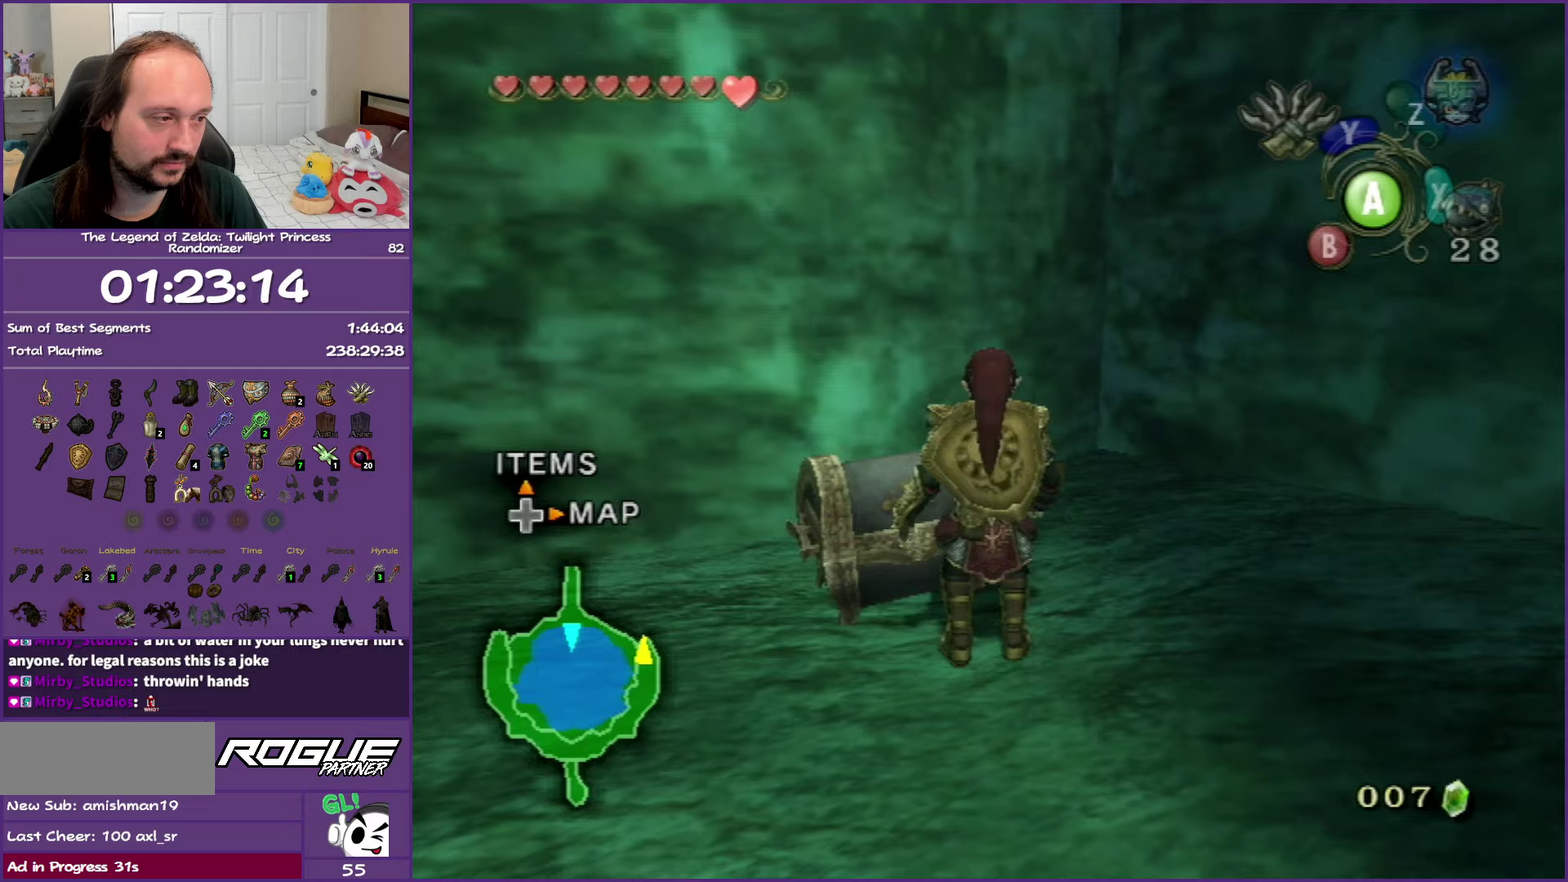
Gameplay with a controller (Nintendo layout); each line is a JSON object with the inputs held at the frame after it. "events" lists button and stick changes between this image and that frame as [ms after this image, input, new state], when the widget could be followed in between. Not read: L3 R3.
{"buttons": ["A"], "left_stick": "center", "right_stick": "center", "events": [[317, "left_stick", "center"], [400, "A", "down"]]}
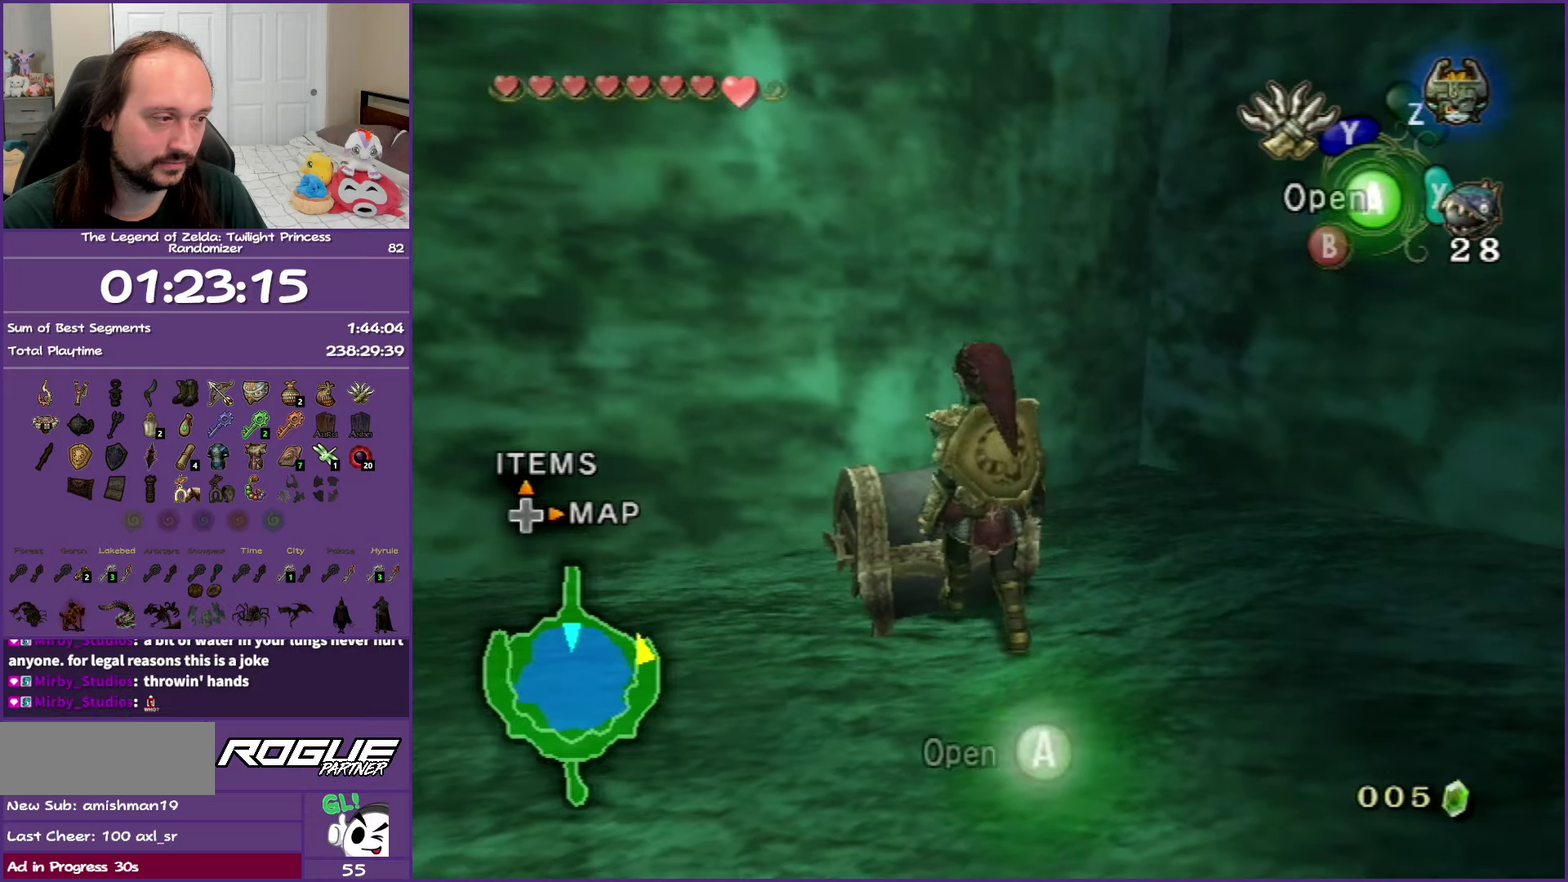
{"buttons": ["A"], "left_stick": "center", "right_stick": "center", "events": [[17, "A", "up"], [167, "A", "down"], [300, "A", "up"], [383, "A", "down"]]}
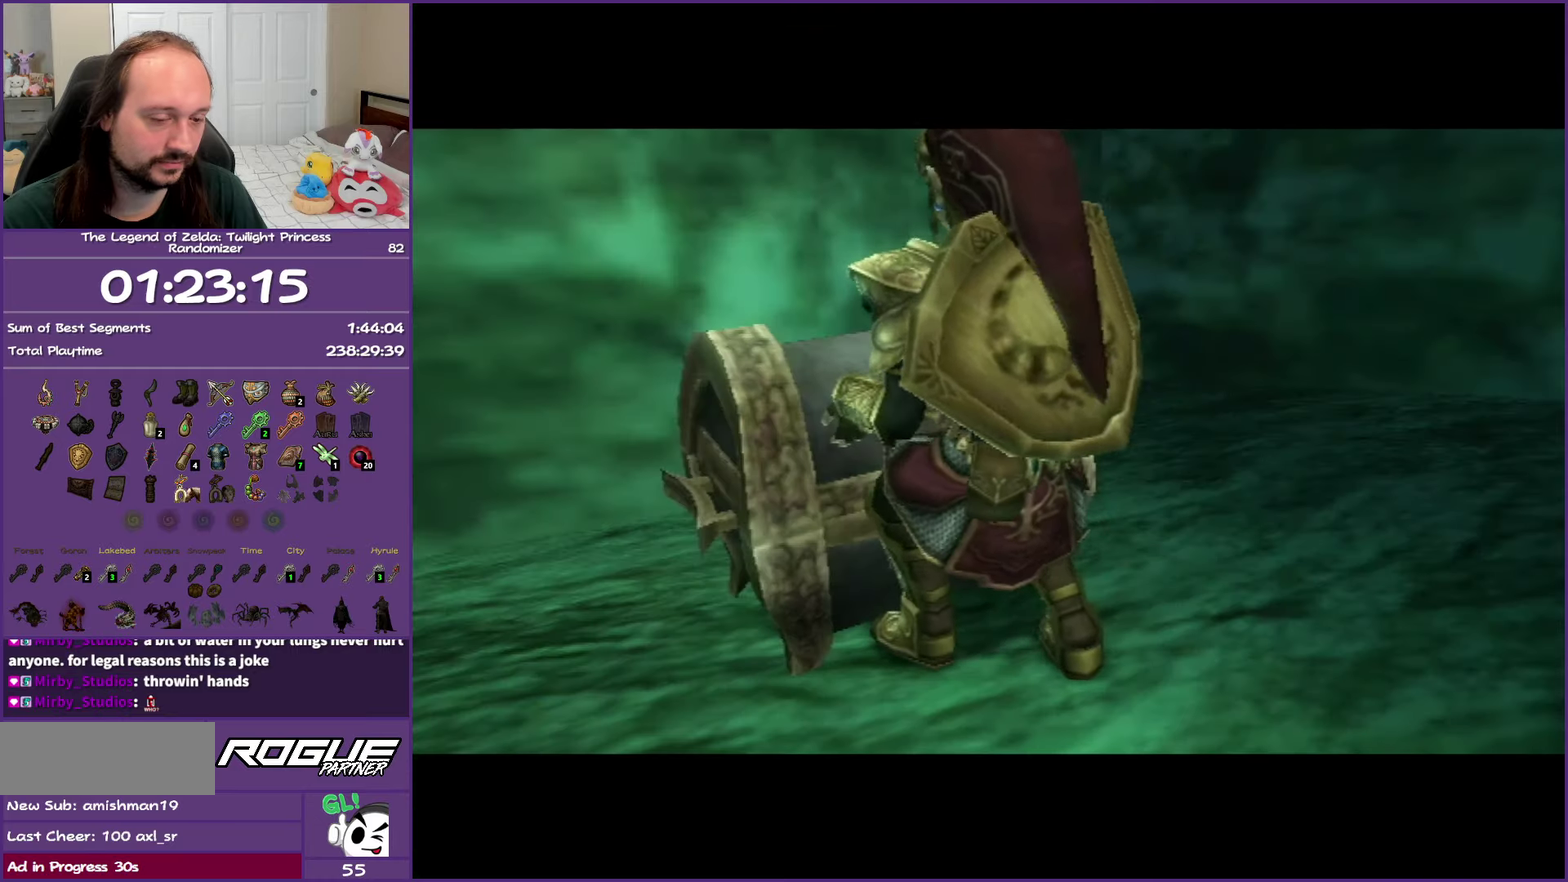
{"buttons": ["A"], "left_stick": "center", "right_stick": "center", "events": []}
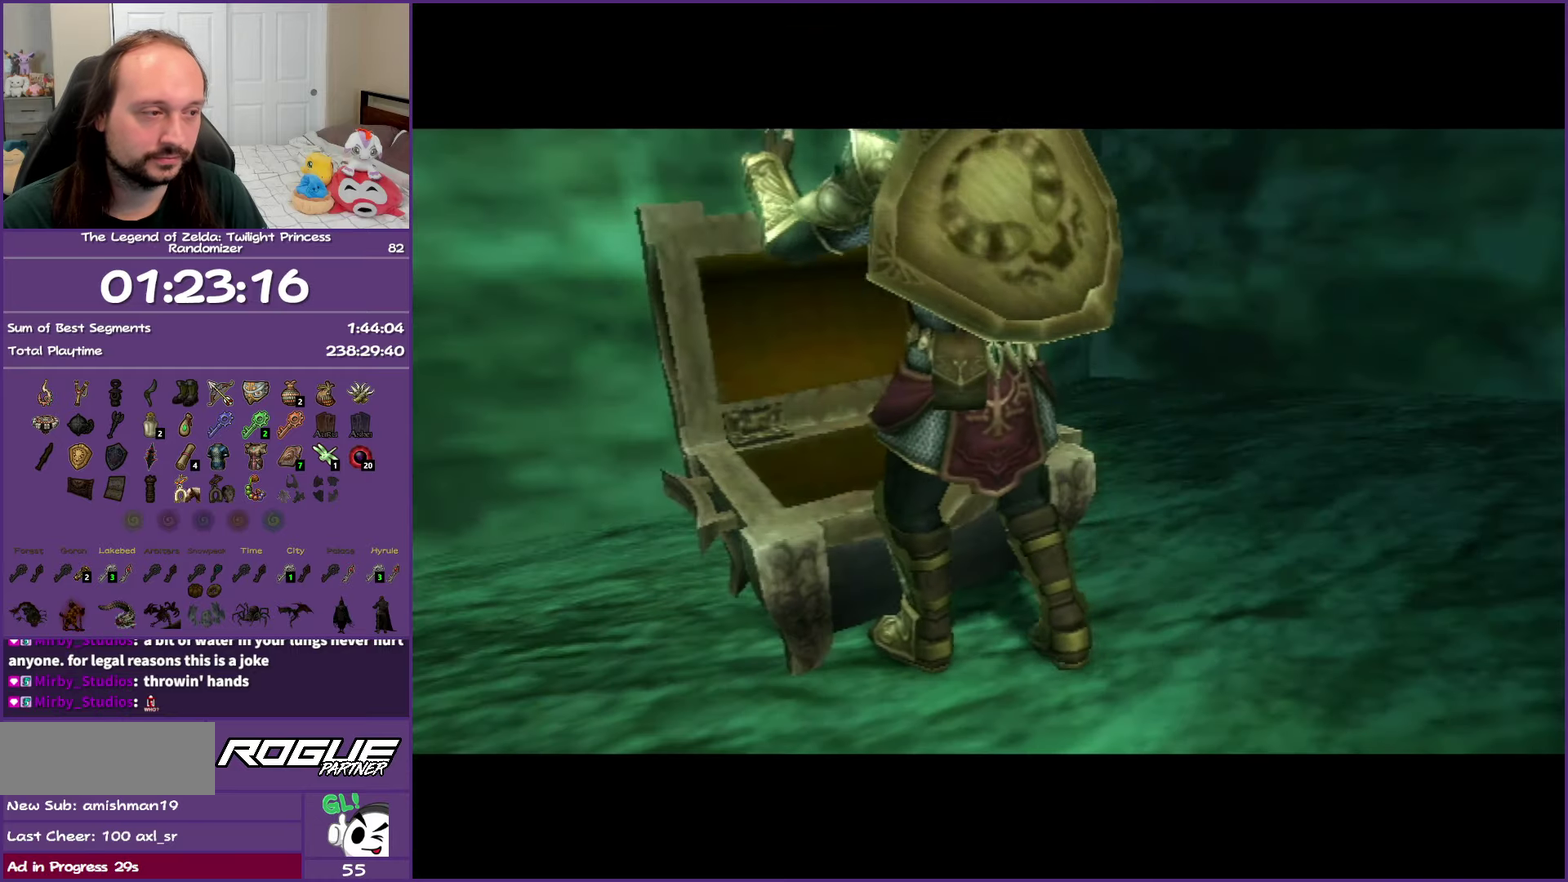
{"buttons": ["A"], "left_stick": "center", "right_stick": "center", "events": []}
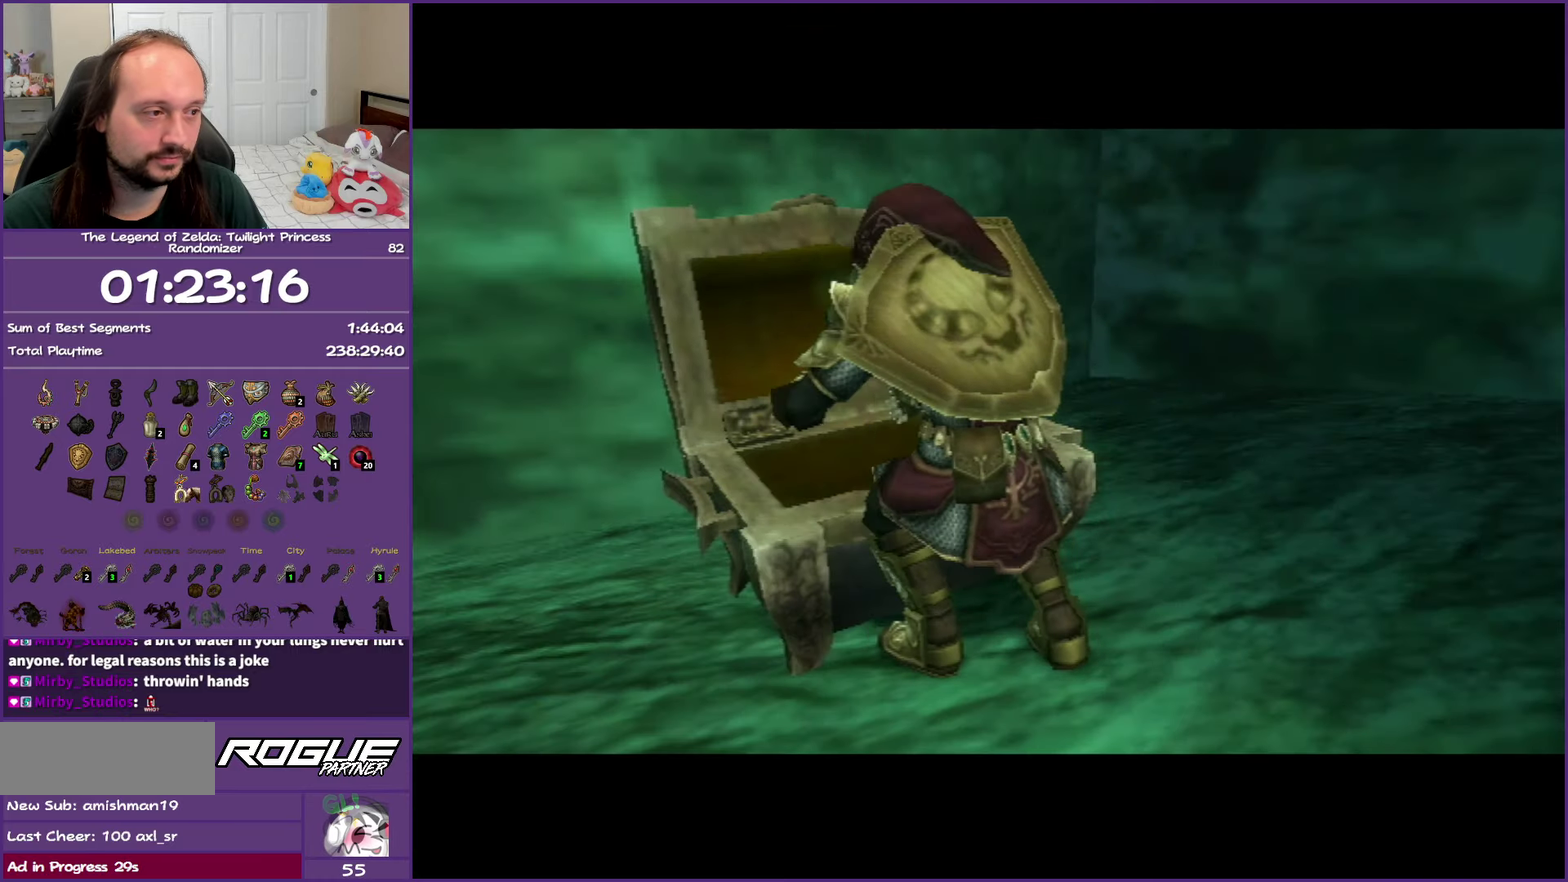
{"buttons": ["A"], "left_stick": "center", "right_stick": "center", "events": []}
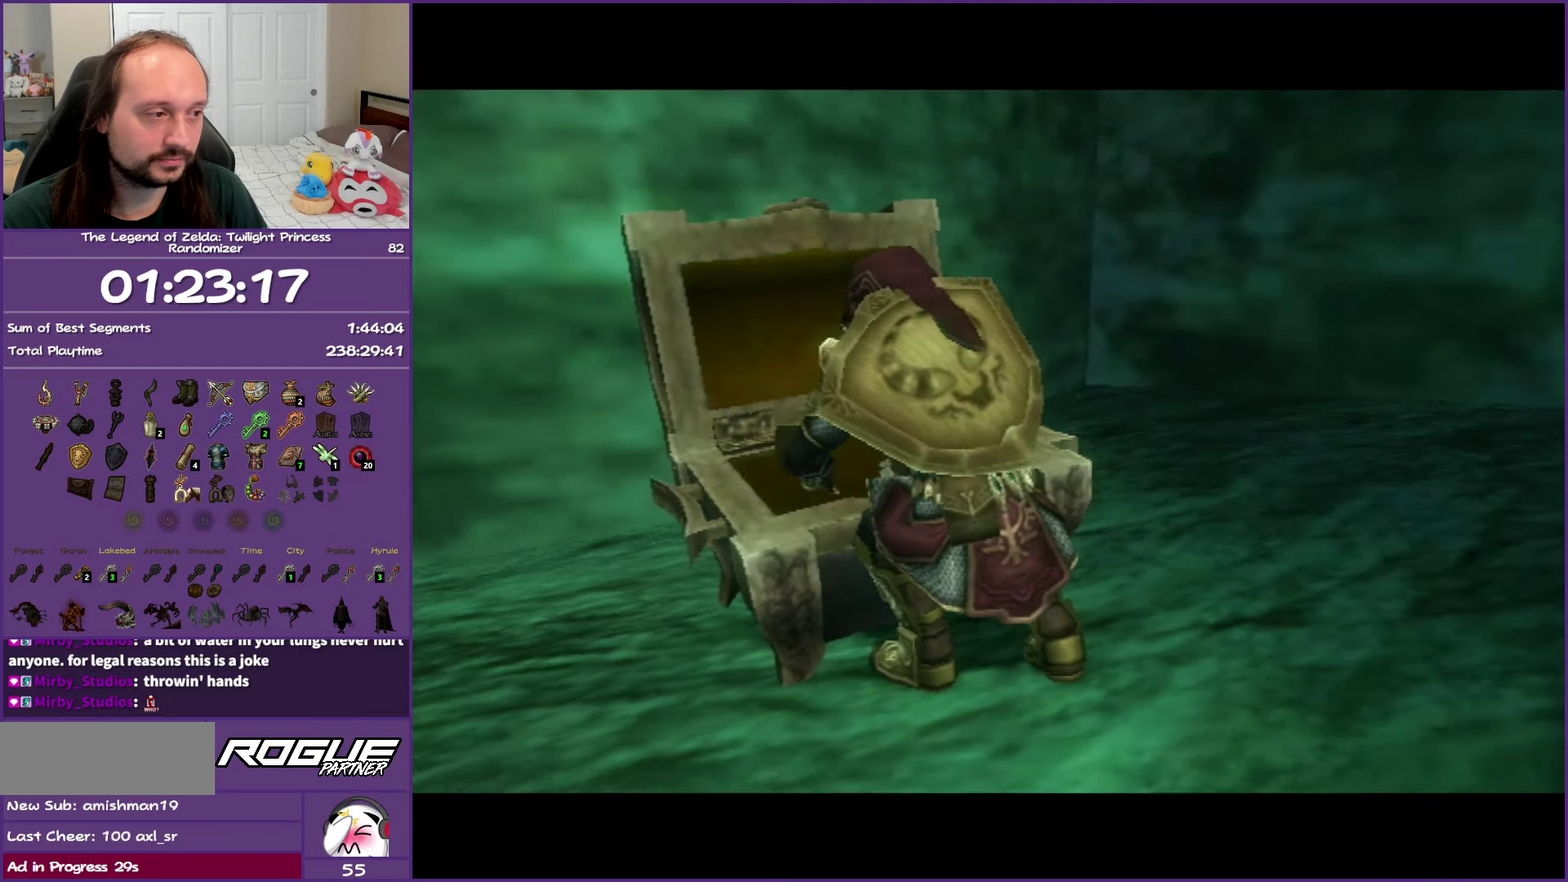
{"buttons": ["A"], "left_stick": "center", "right_stick": "center", "events": []}
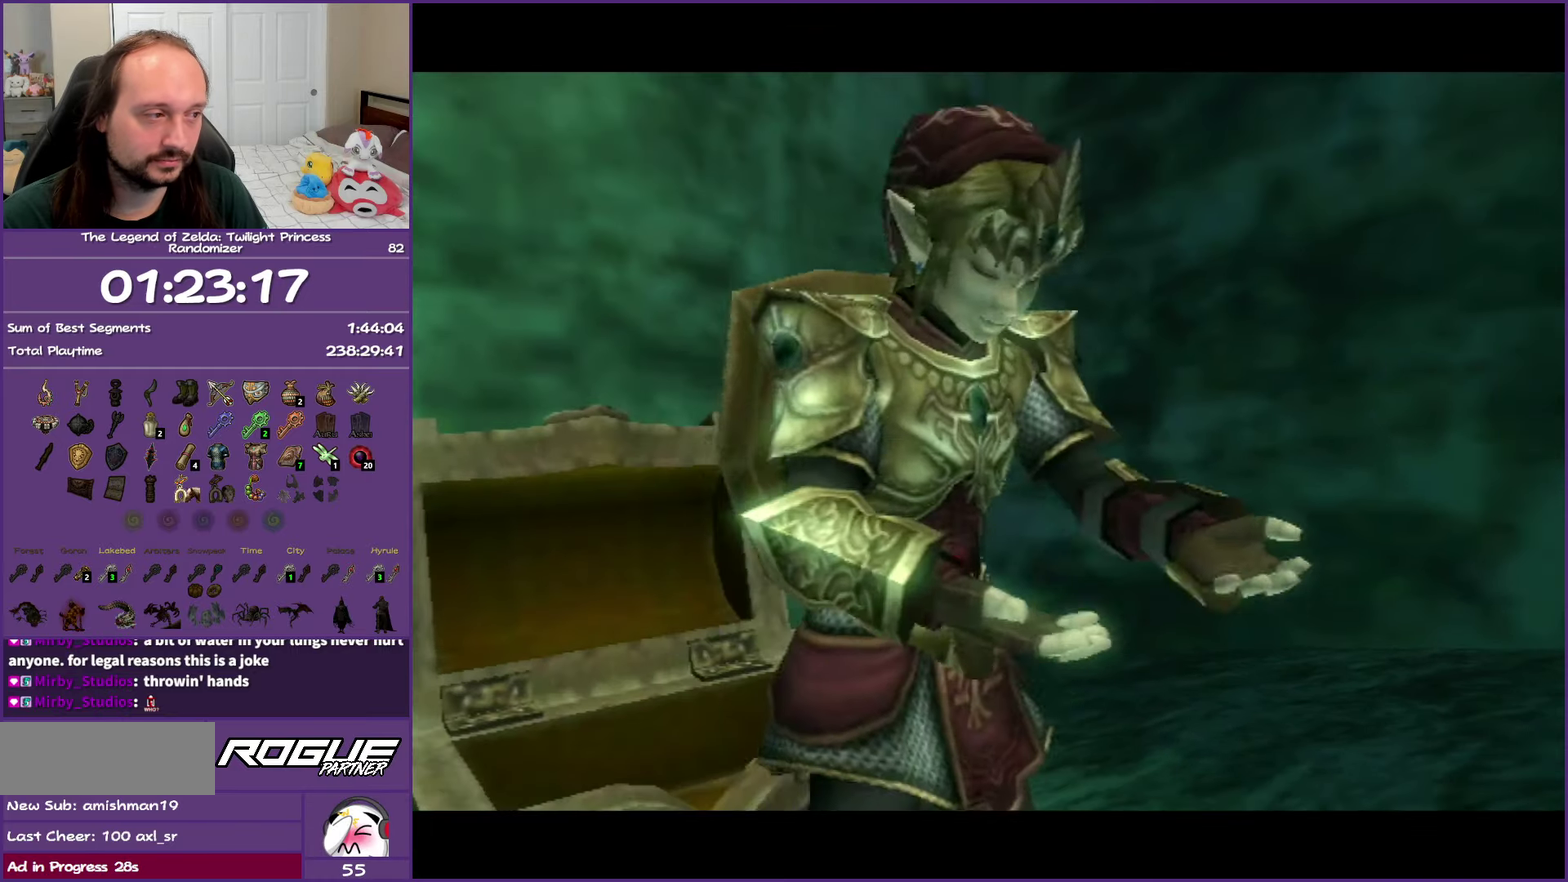
{"buttons": [], "left_stick": "center", "right_stick": "center", "events": [[500, "A", "up"]]}
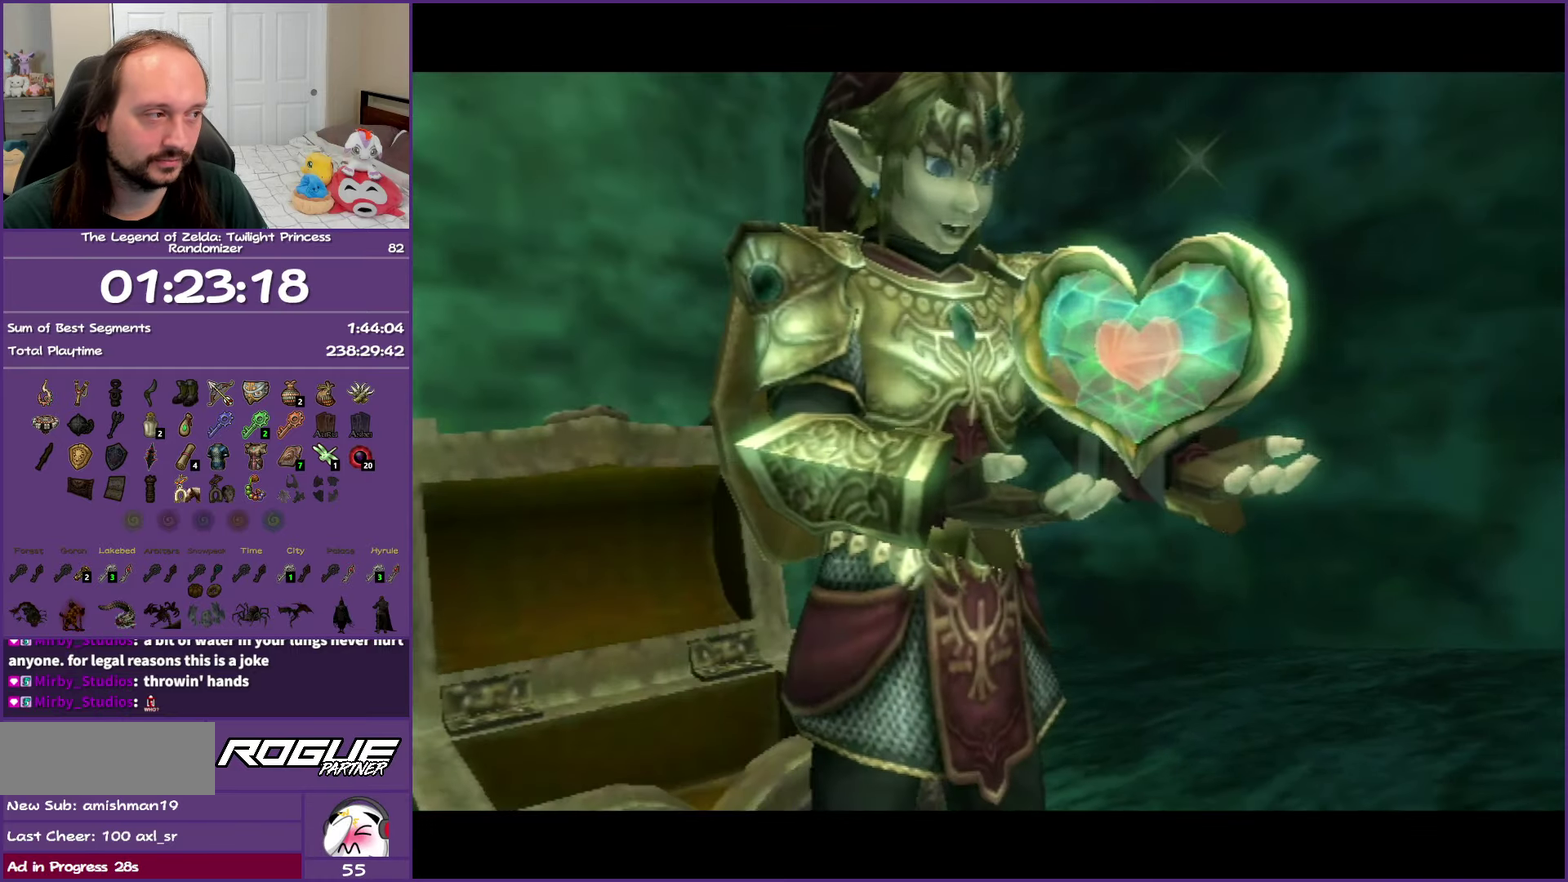
{"buttons": ["B"], "left_stick": "center", "right_stick": "center", "events": [[217, "A", "down"], [217, "B", "down"], [317, "A", "up"], [317, "B", "up"], [400, "A", "down"], [400, "B", "down"], [500, "A", "up"]]}
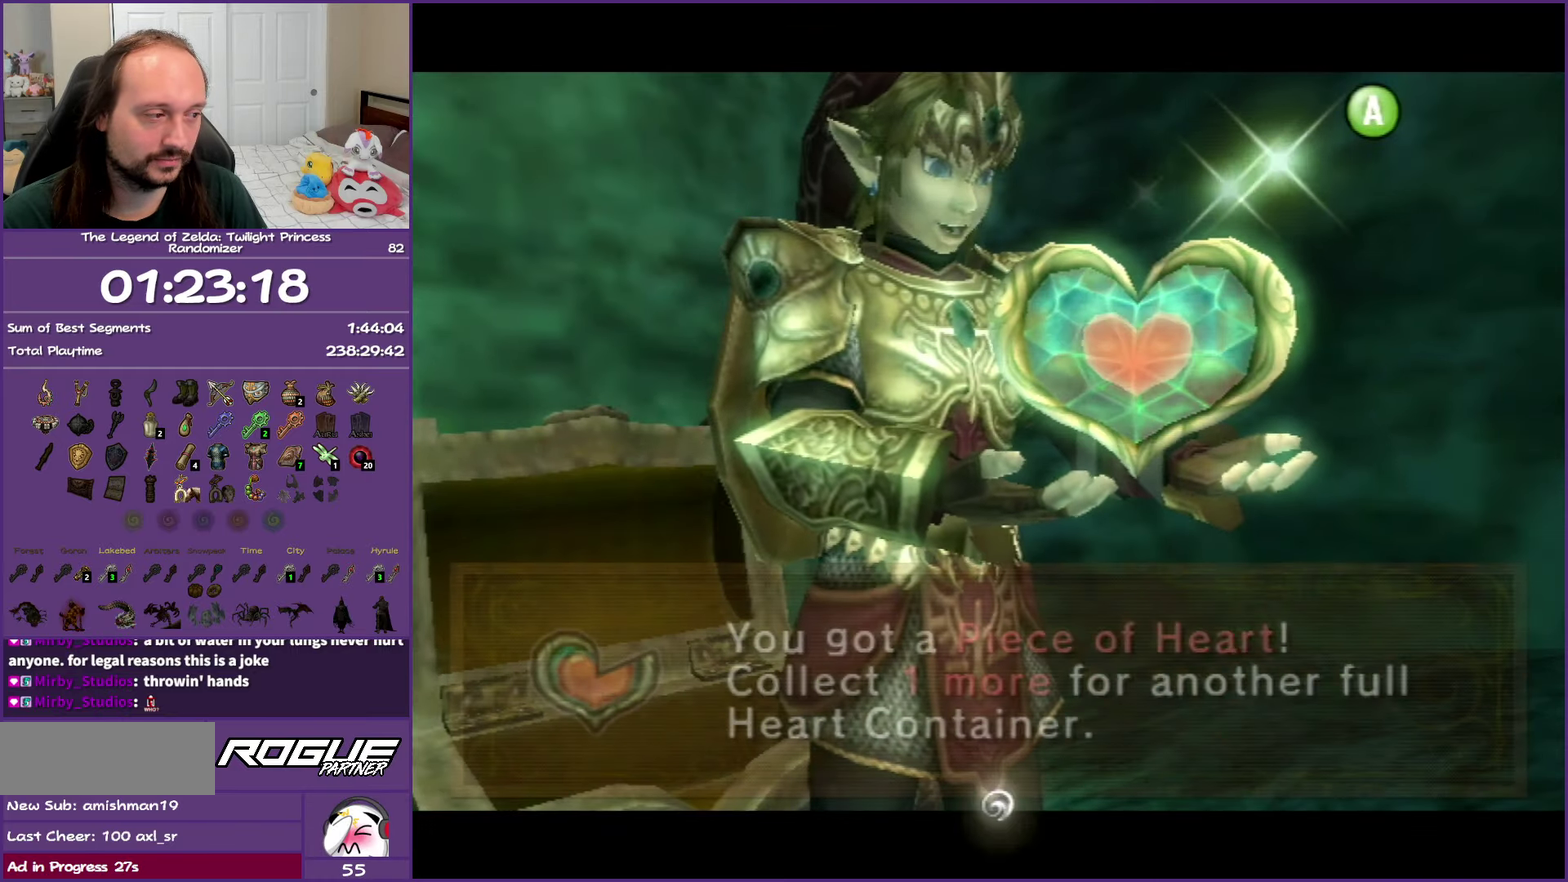
{"buttons": [], "left_stick": "left", "right_stick": "right", "events": [[17, "B", "up"], [67, "B", "down"], [83, "A", "down"], [150, "B", "up"], [167, "A", "up"], [400, "right_stick", "right"], [433, "left_stick", "left"]]}
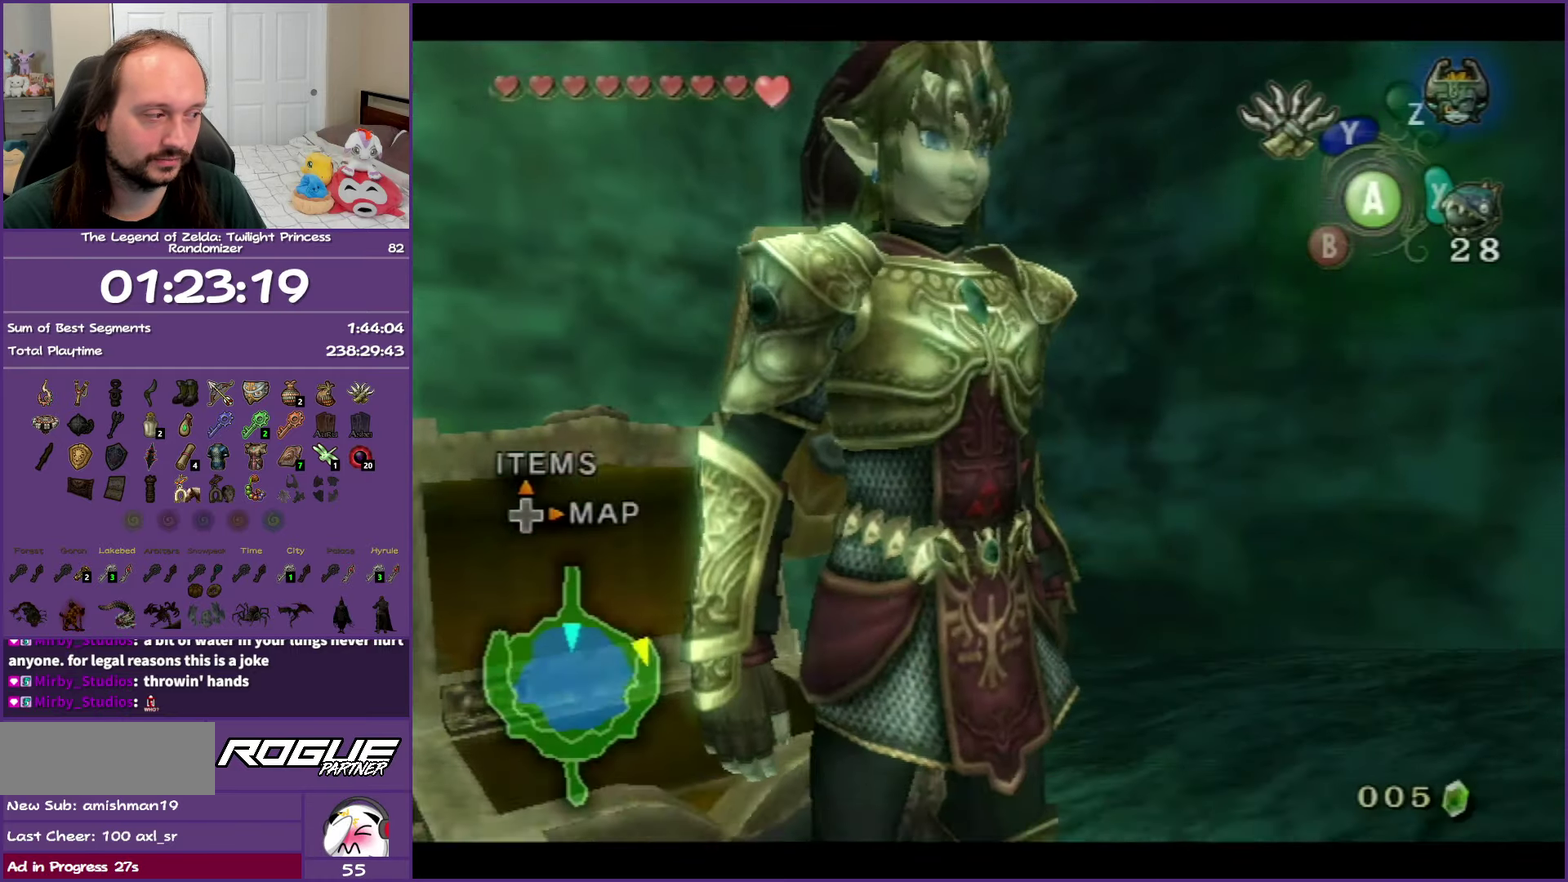
{"buttons": [], "left_stick": "up-left", "right_stick": "right", "events": [[283, "left_stick", "up-left"]]}
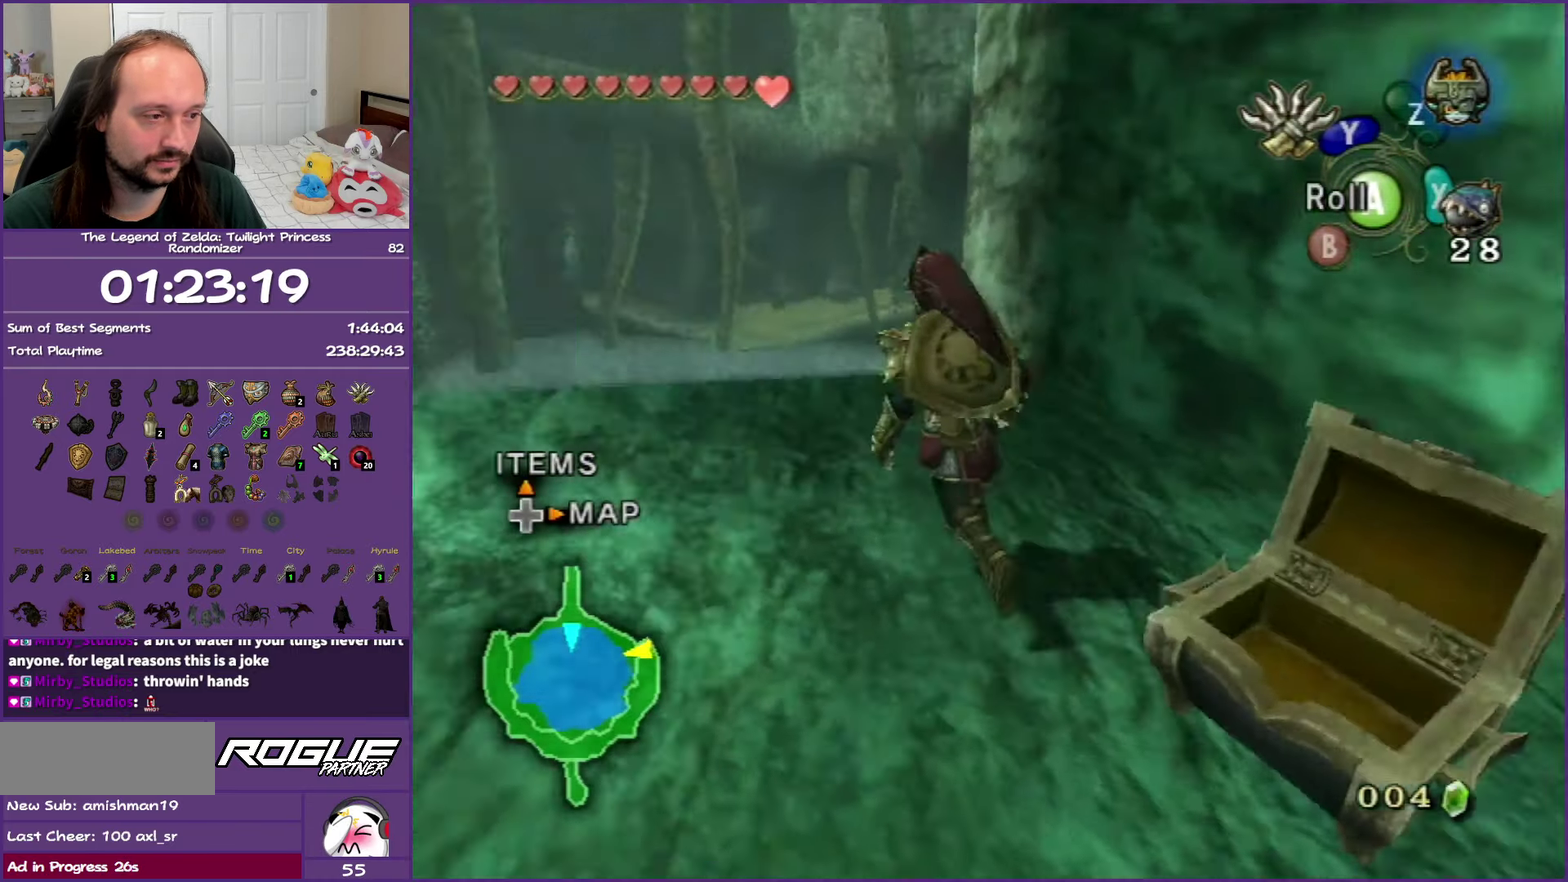
{"buttons": ["A"], "left_stick": "up", "right_stick": "center", "events": [[117, "right_stick", "center"], [133, "left_stick", "up"], [317, "left_stick", "up-right"], [400, "A", "down"], [500, "left_stick", "up"]]}
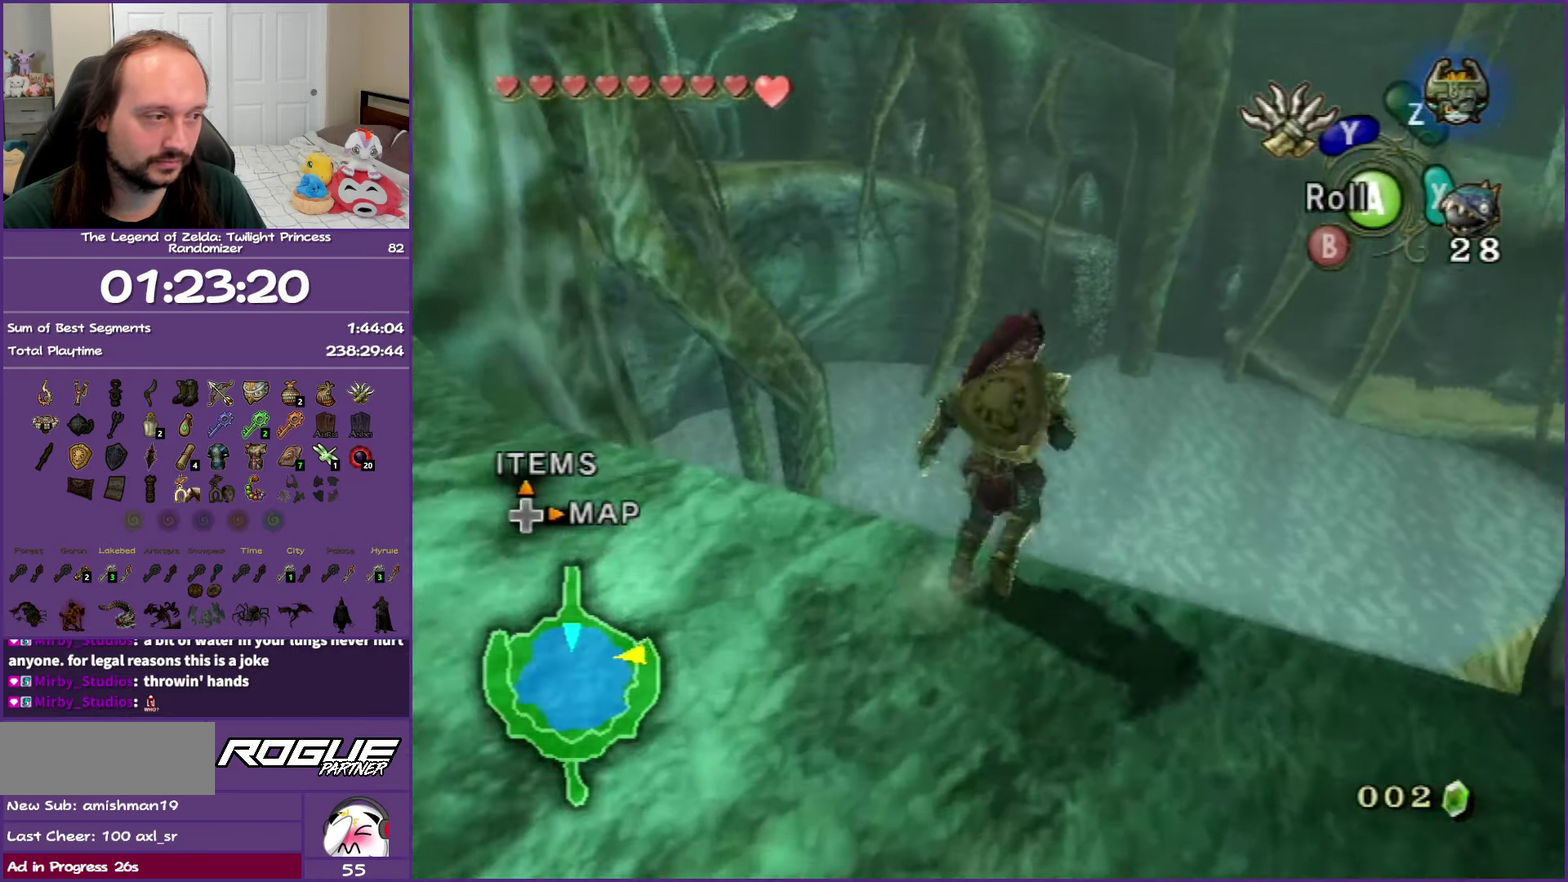
{"buttons": [], "left_stick": "up-left", "right_stick": "center", "events": [[17, "A", "up"], [83, "A", "down"], [250, "A", "up"], [483, "left_stick", "up-left"]]}
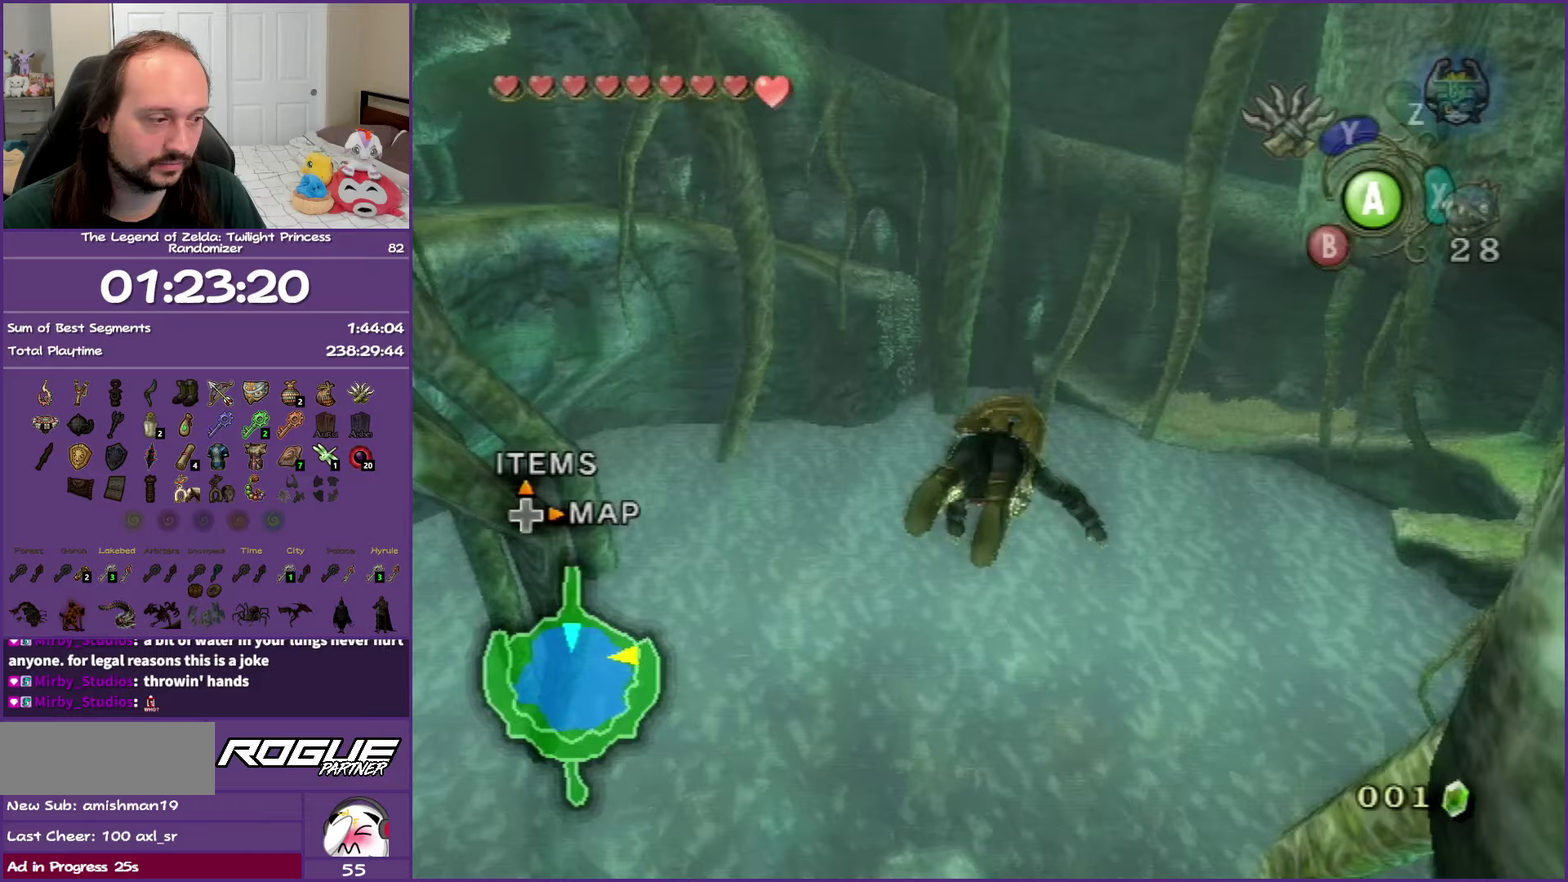
{"buttons": [], "left_stick": "up-left", "right_stick": "center", "events": []}
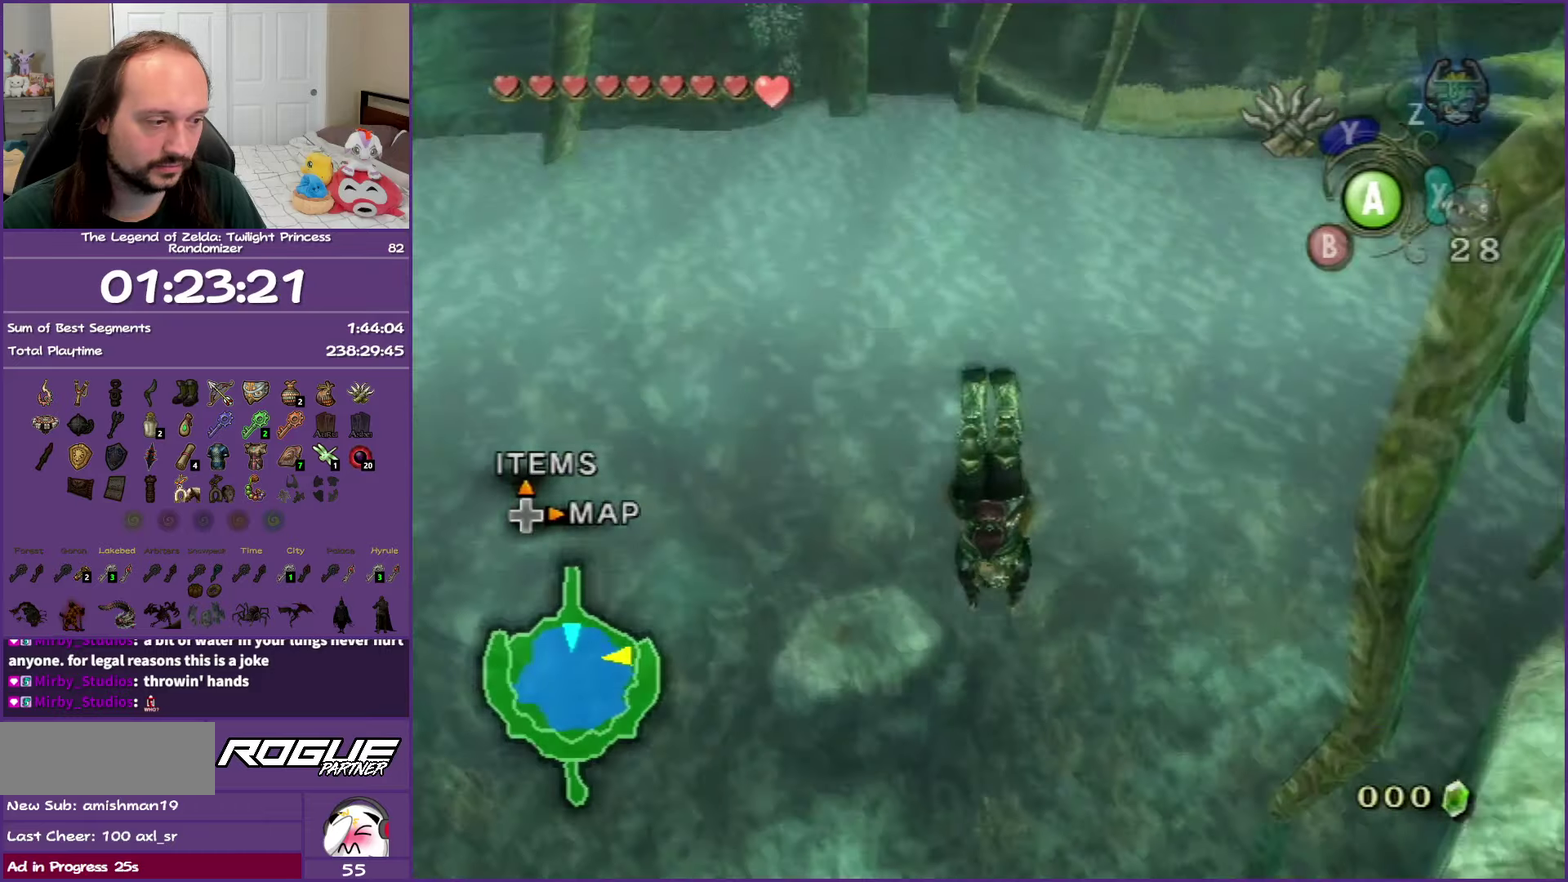
{"buttons": [], "left_stick": "up-left", "right_stick": "center", "events": []}
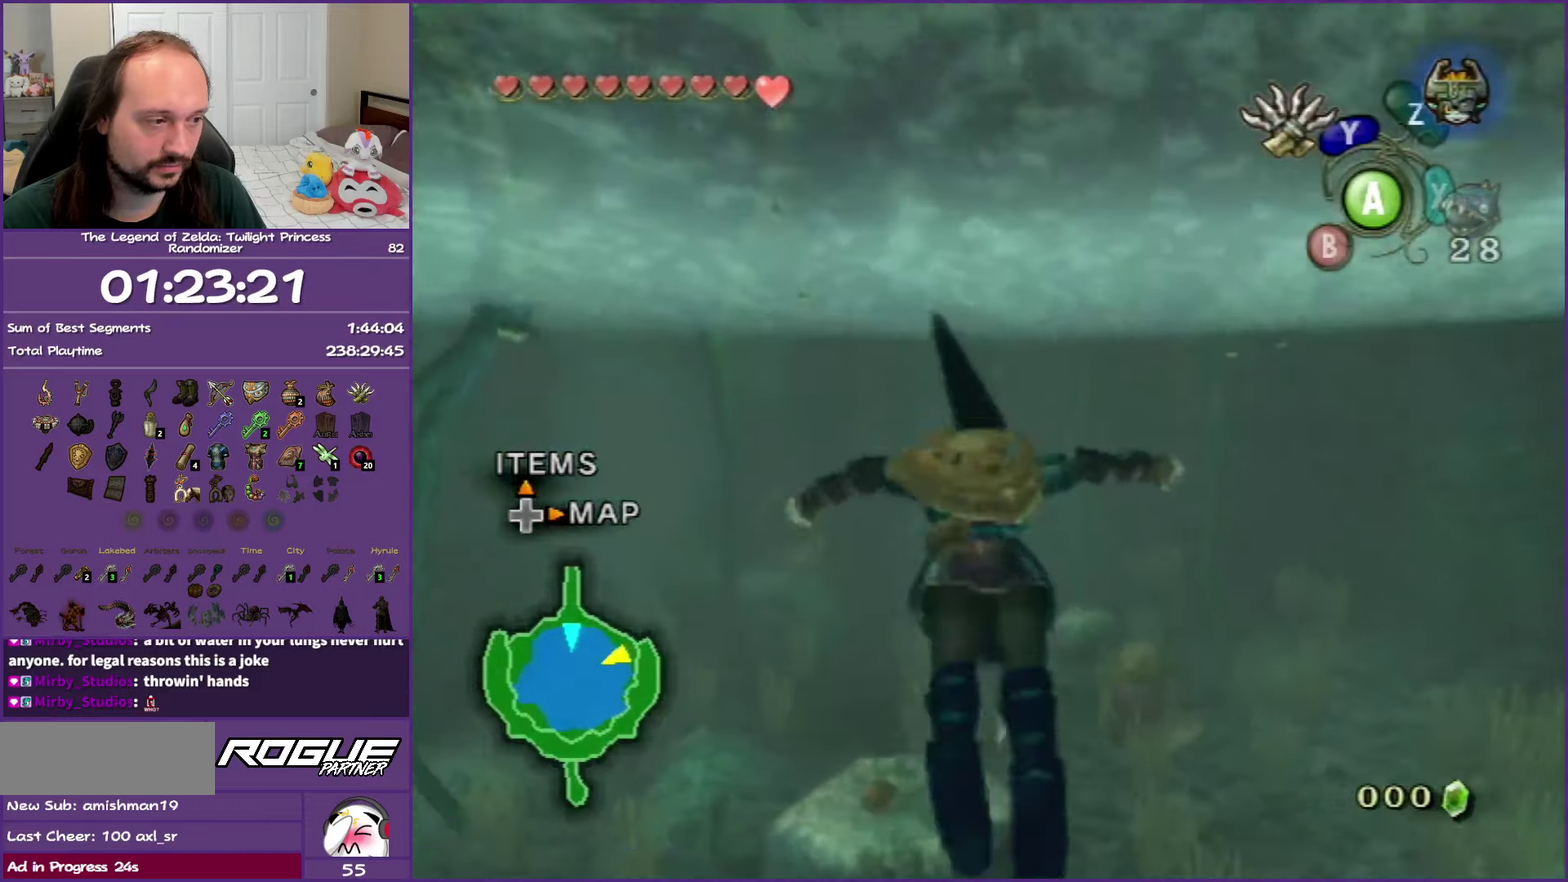
{"buttons": [], "left_stick": "up", "right_stick": "center", "events": [[500, "left_stick", "up"]]}
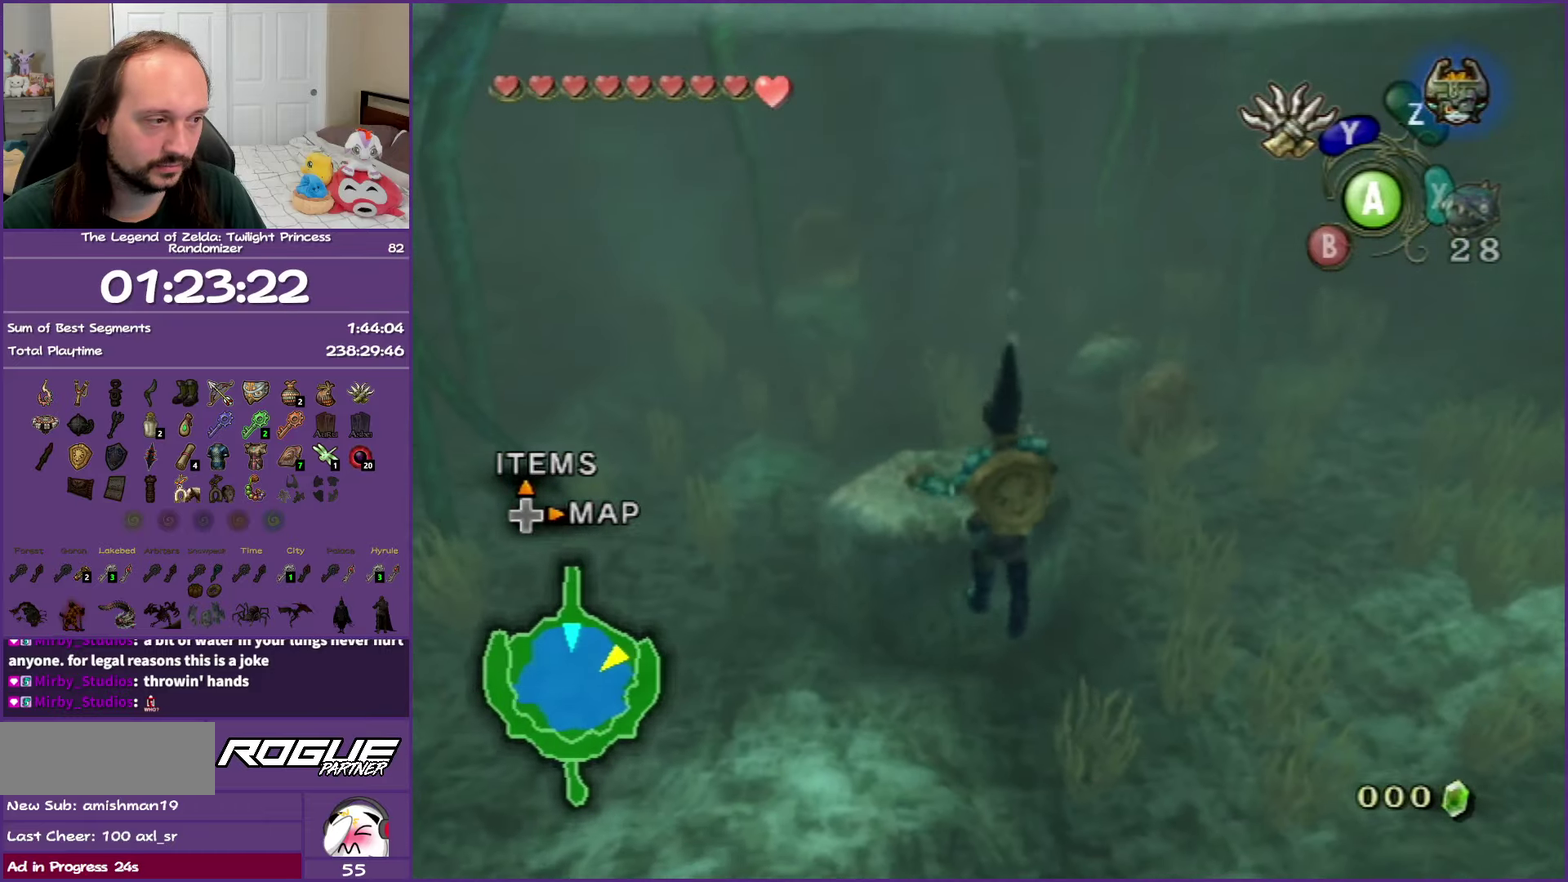
{"buttons": ["START"], "left_stick": "center", "right_stick": "center", "events": [[367, "START", "down"], [467, "left_stick", "center"]]}
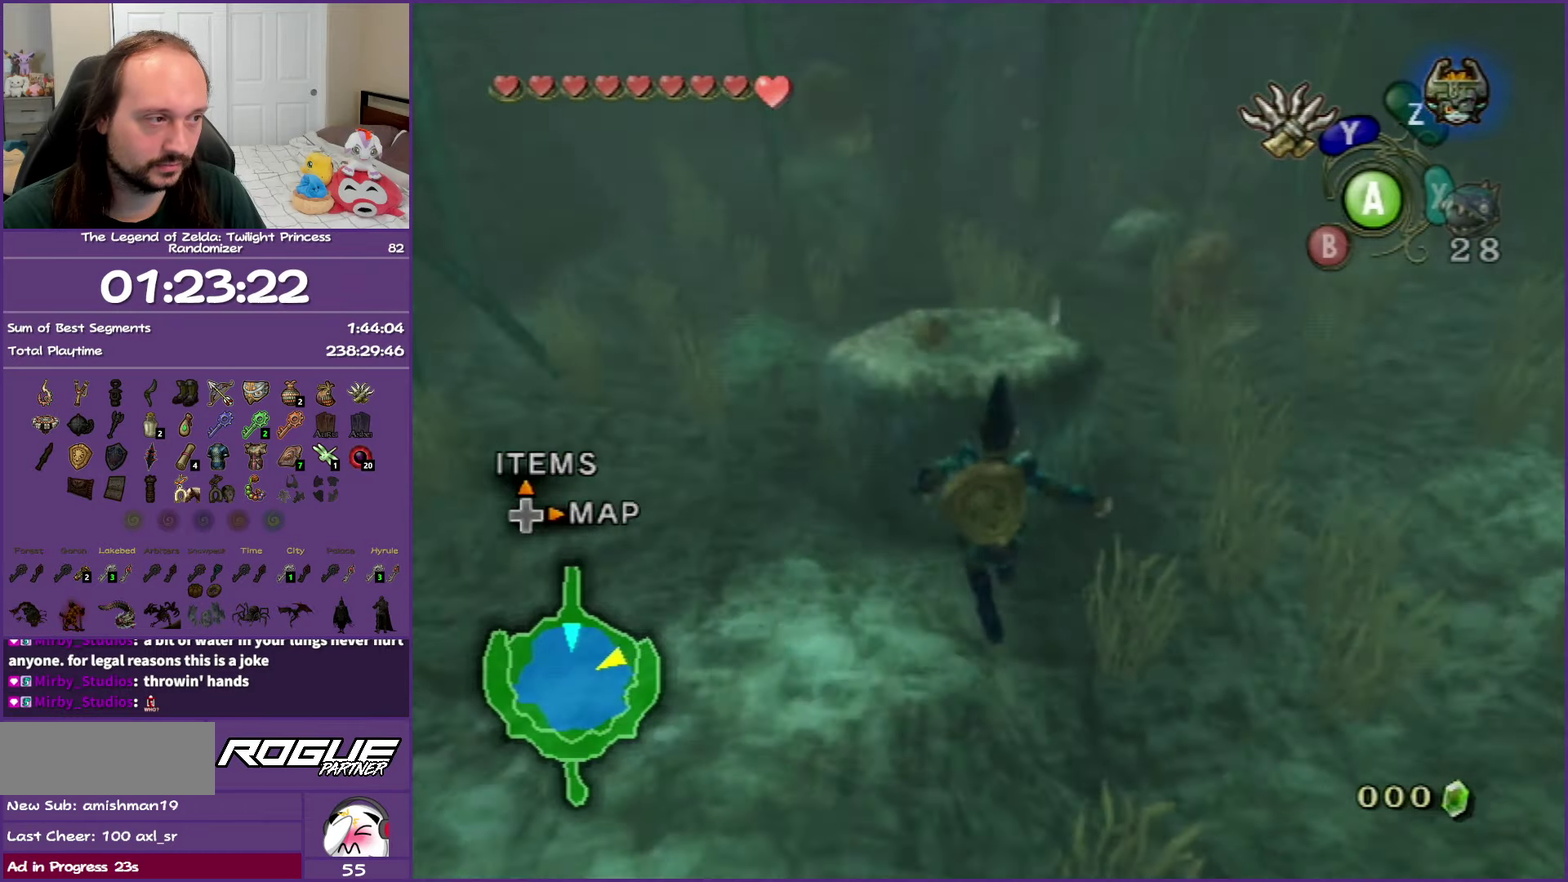
{"buttons": [], "left_stick": "center", "right_stick": "center", "events": [[17, "START", "up"]]}
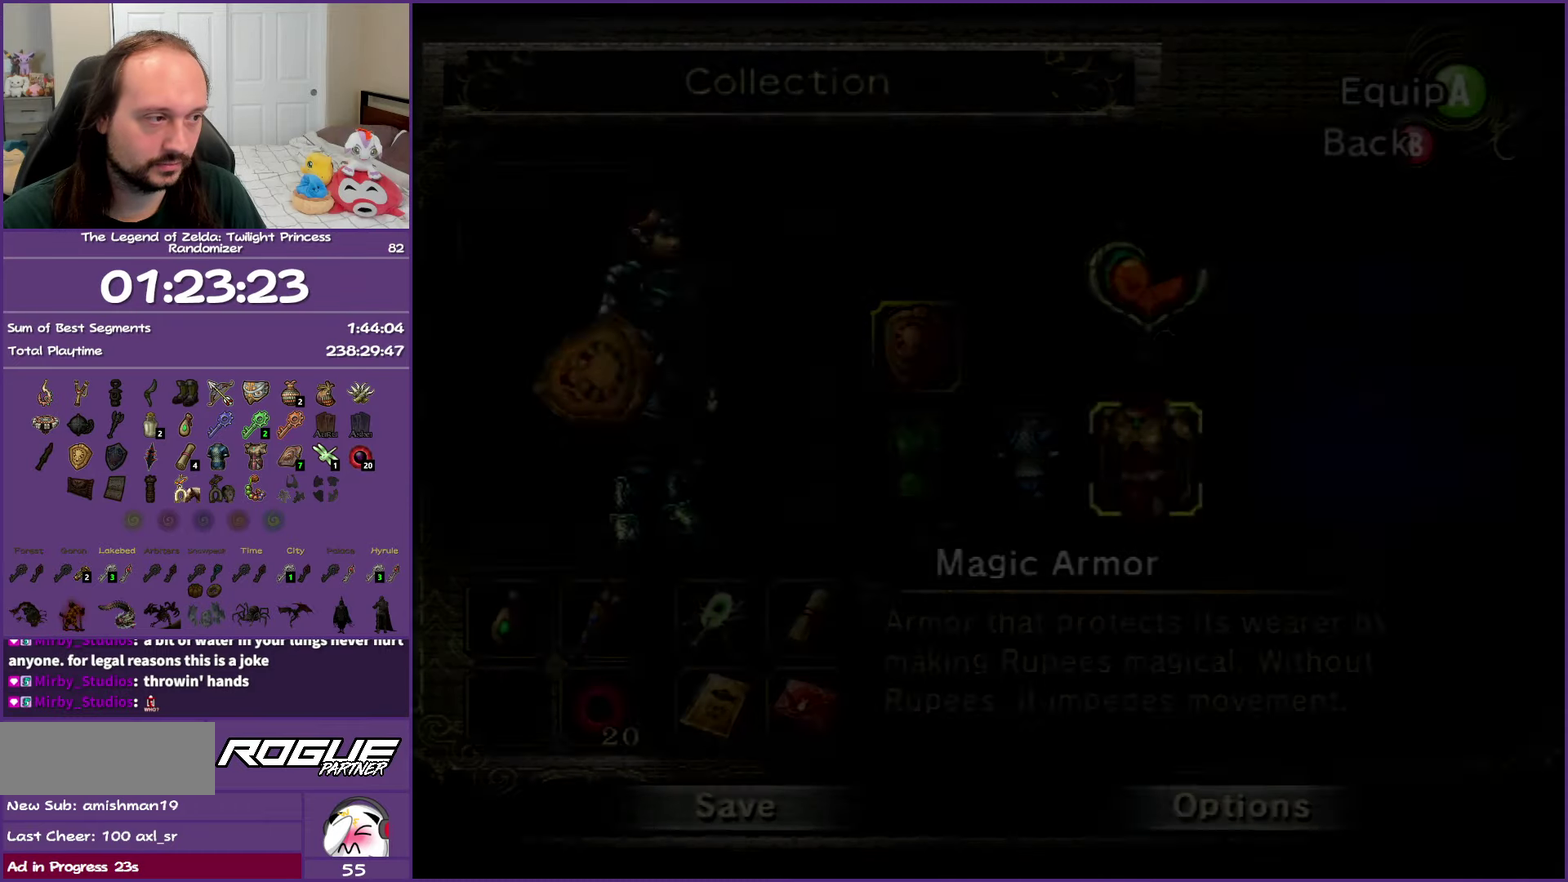
{"buttons": [], "left_stick": "center", "right_stick": "center", "events": [[333, "left_stick", "left"], [483, "left_stick", "center"]]}
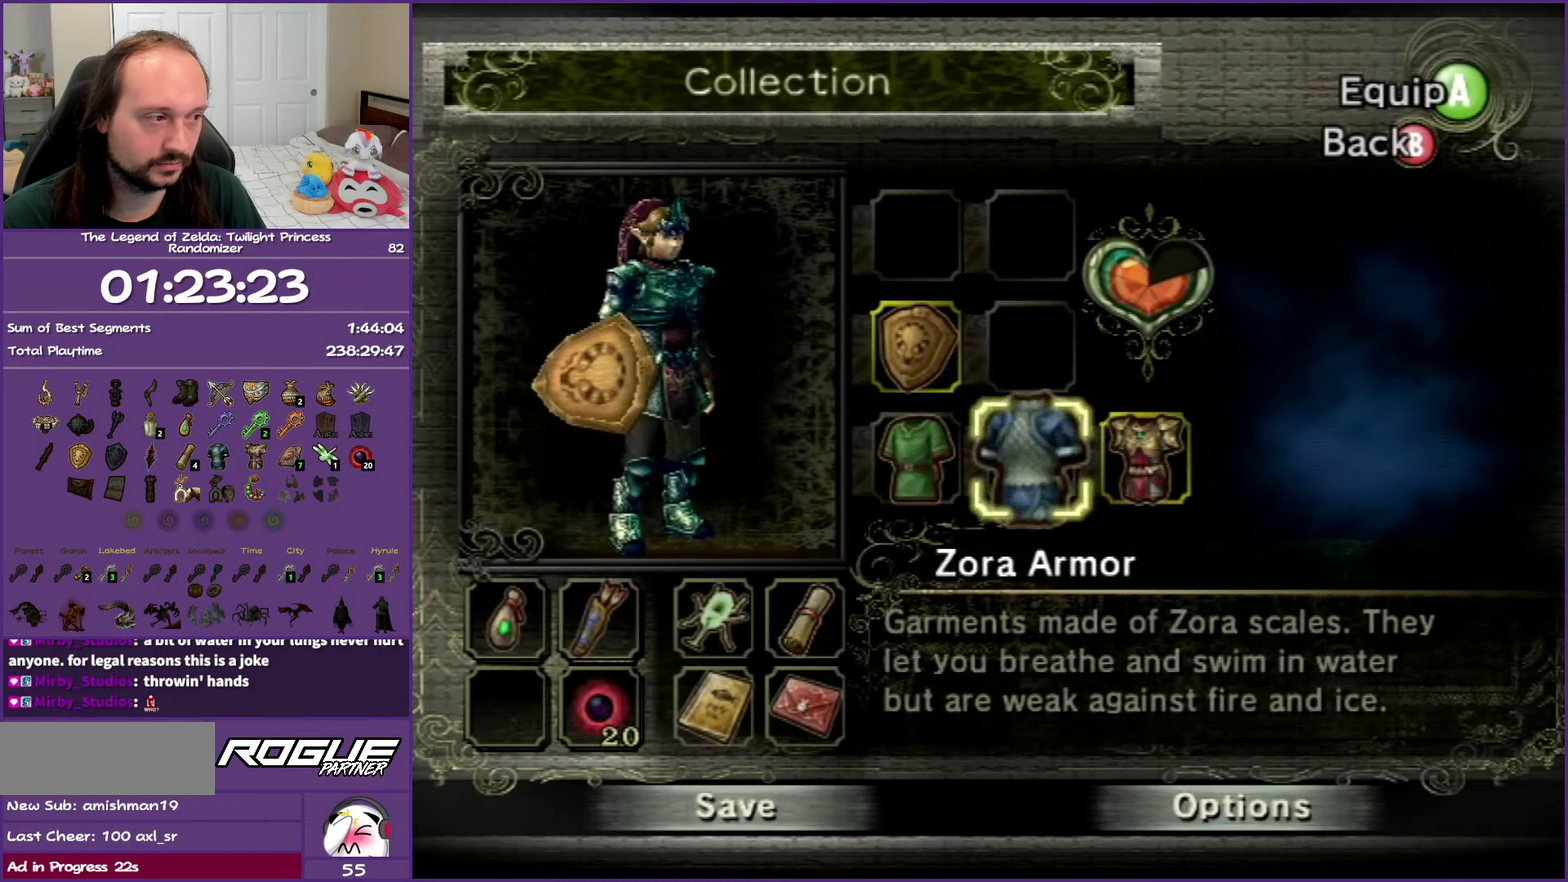
{"buttons": ["START"], "left_stick": "center", "right_stick": "center", "events": [[100, "A", "down"], [183, "A", "up"], [417, "START", "down"]]}
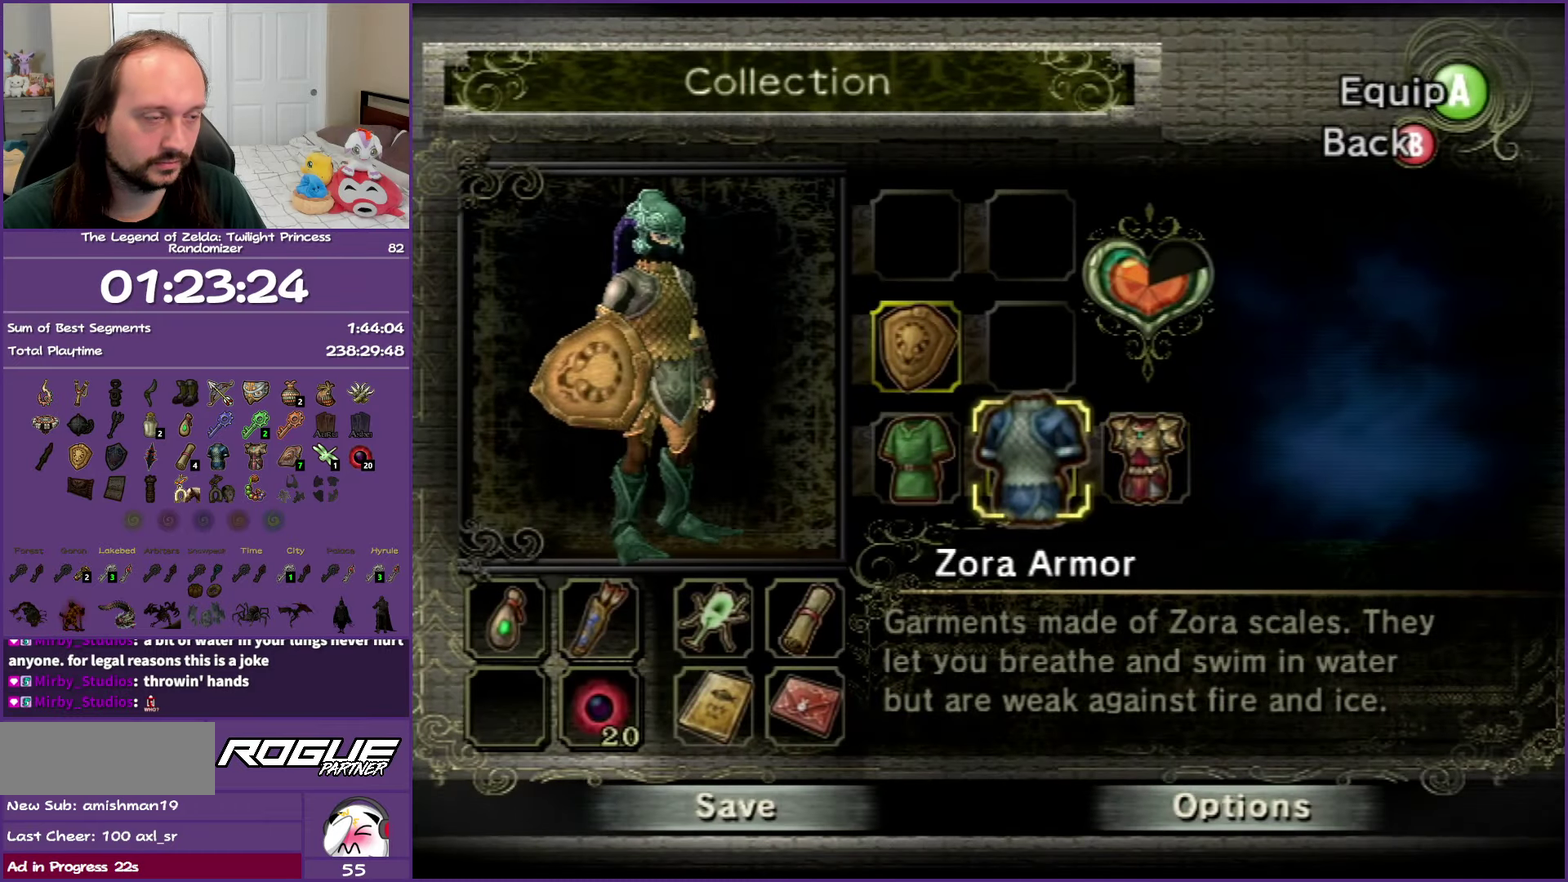
{"buttons": [], "left_stick": "up", "right_stick": "center", "events": [[33, "START", "up"], [383, "left_stick", "up"]]}
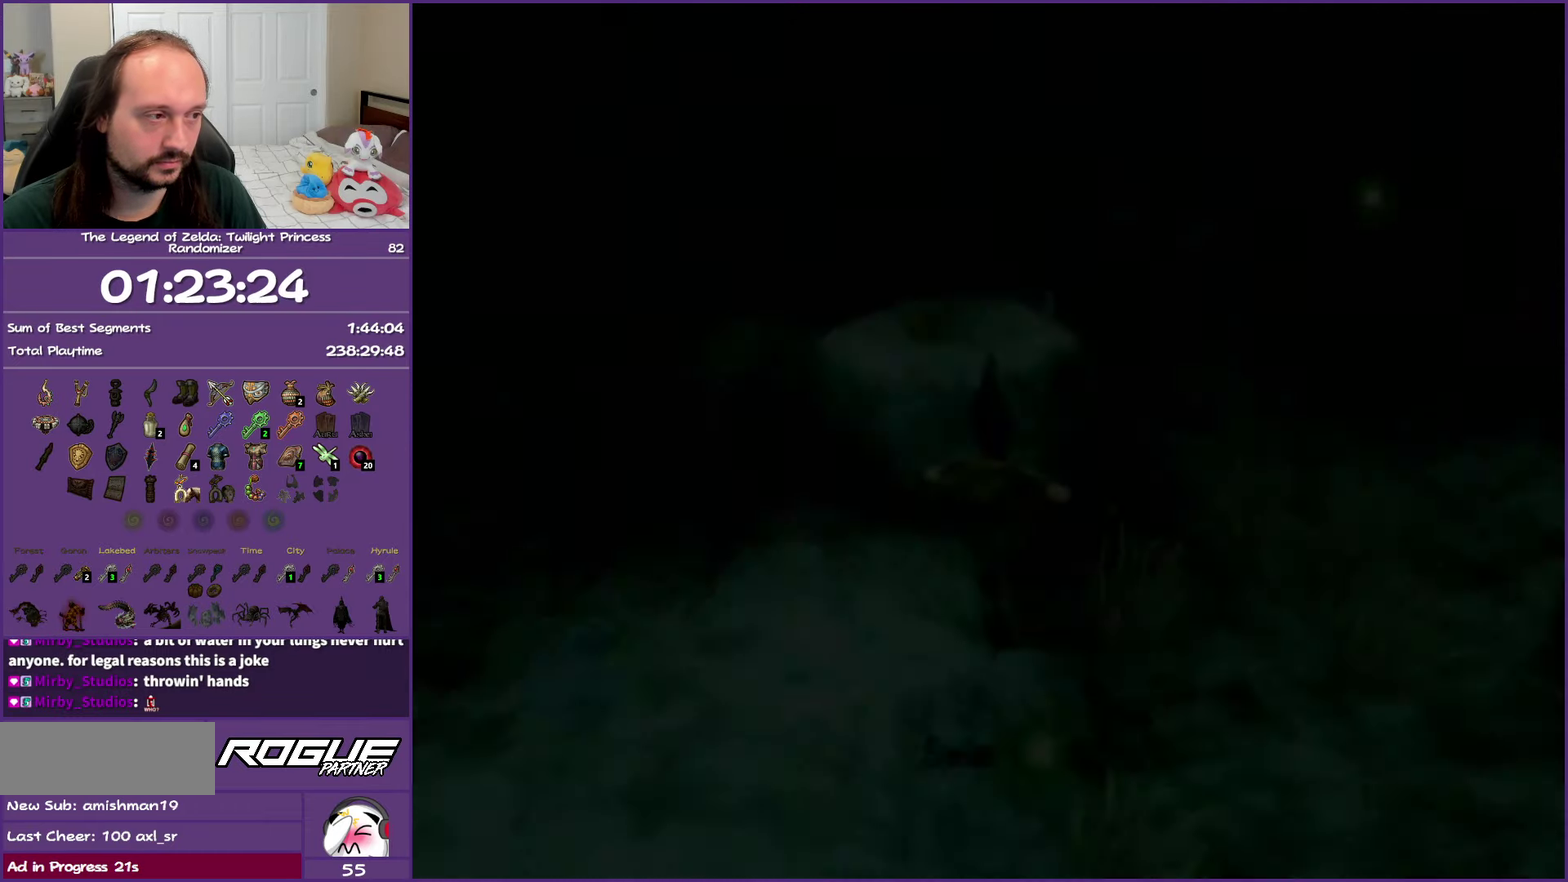
{"buttons": ["A"], "left_stick": "center", "right_stick": "center", "events": [[67, "A", "down"], [133, "left_stick", "center"], [217, "A", "up"], [267, "A", "down"], [417, "A", "up"], [483, "A", "down"]]}
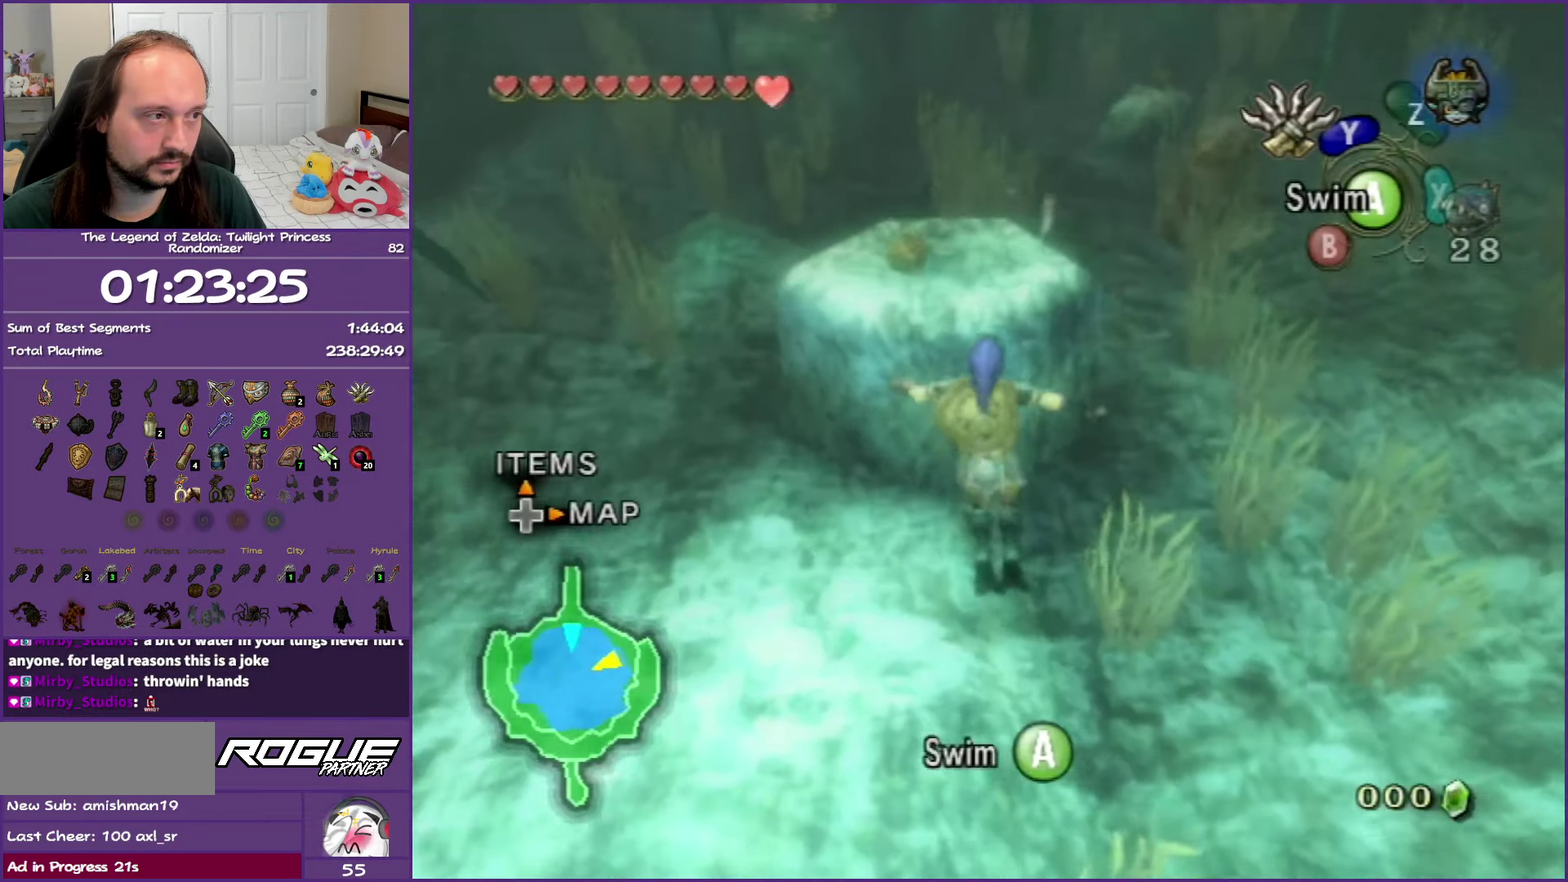
{"buttons": [], "left_stick": "center", "right_stick": "center", "events": [[150, "A", "up"], [267, "left_stick", "up"], [500, "left_stick", "center"]]}
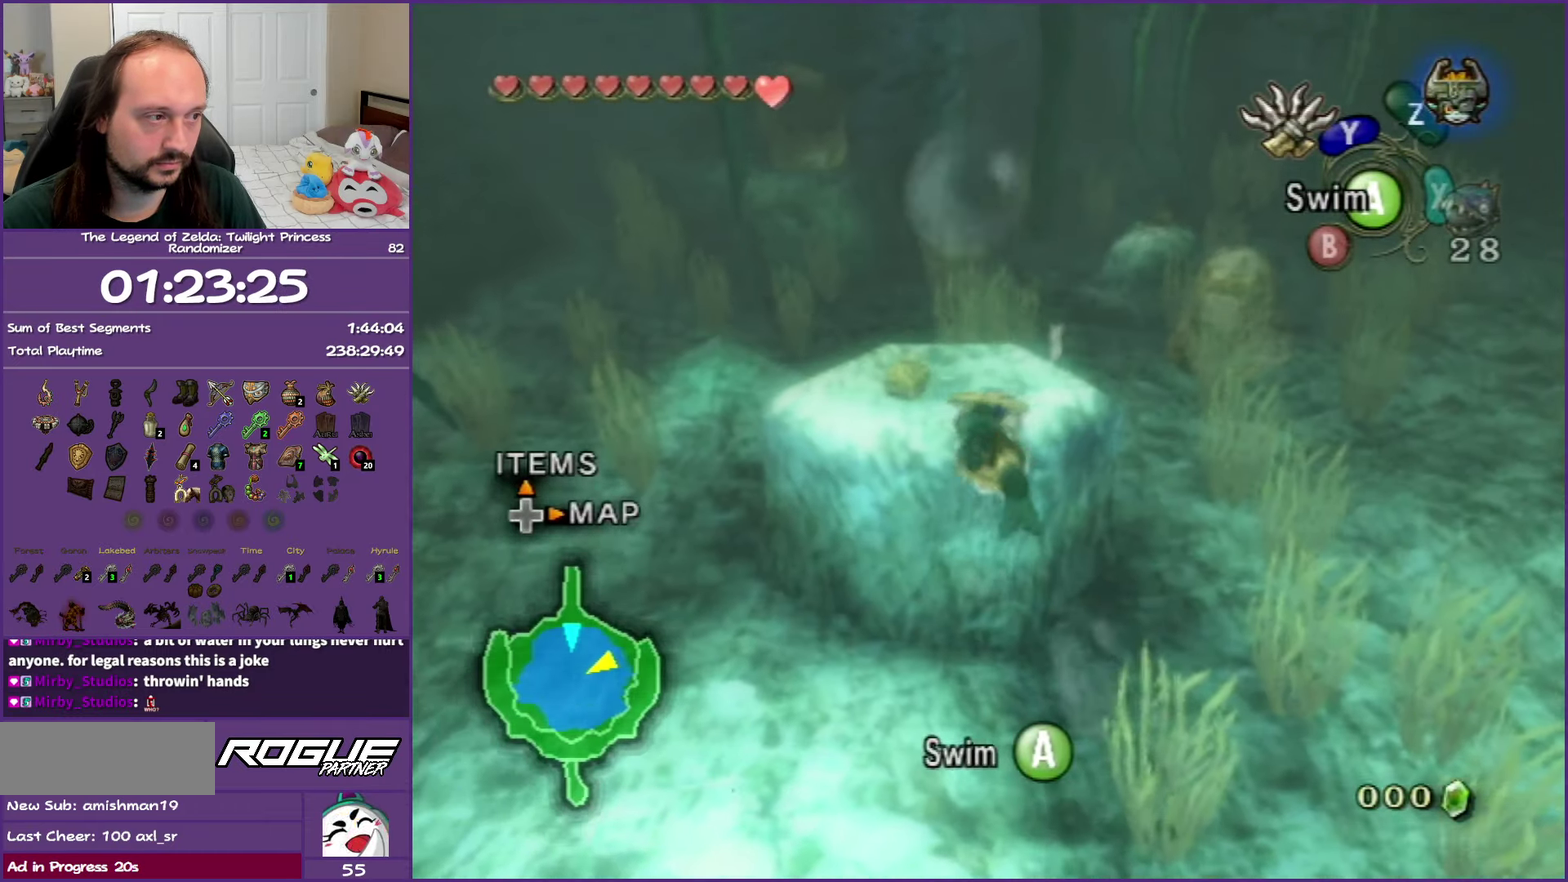
{"buttons": [], "left_stick": "up", "right_stick": "center", "events": [[200, "A", "down"], [467, "left_stick", "up"], [500, "A", "up"]]}
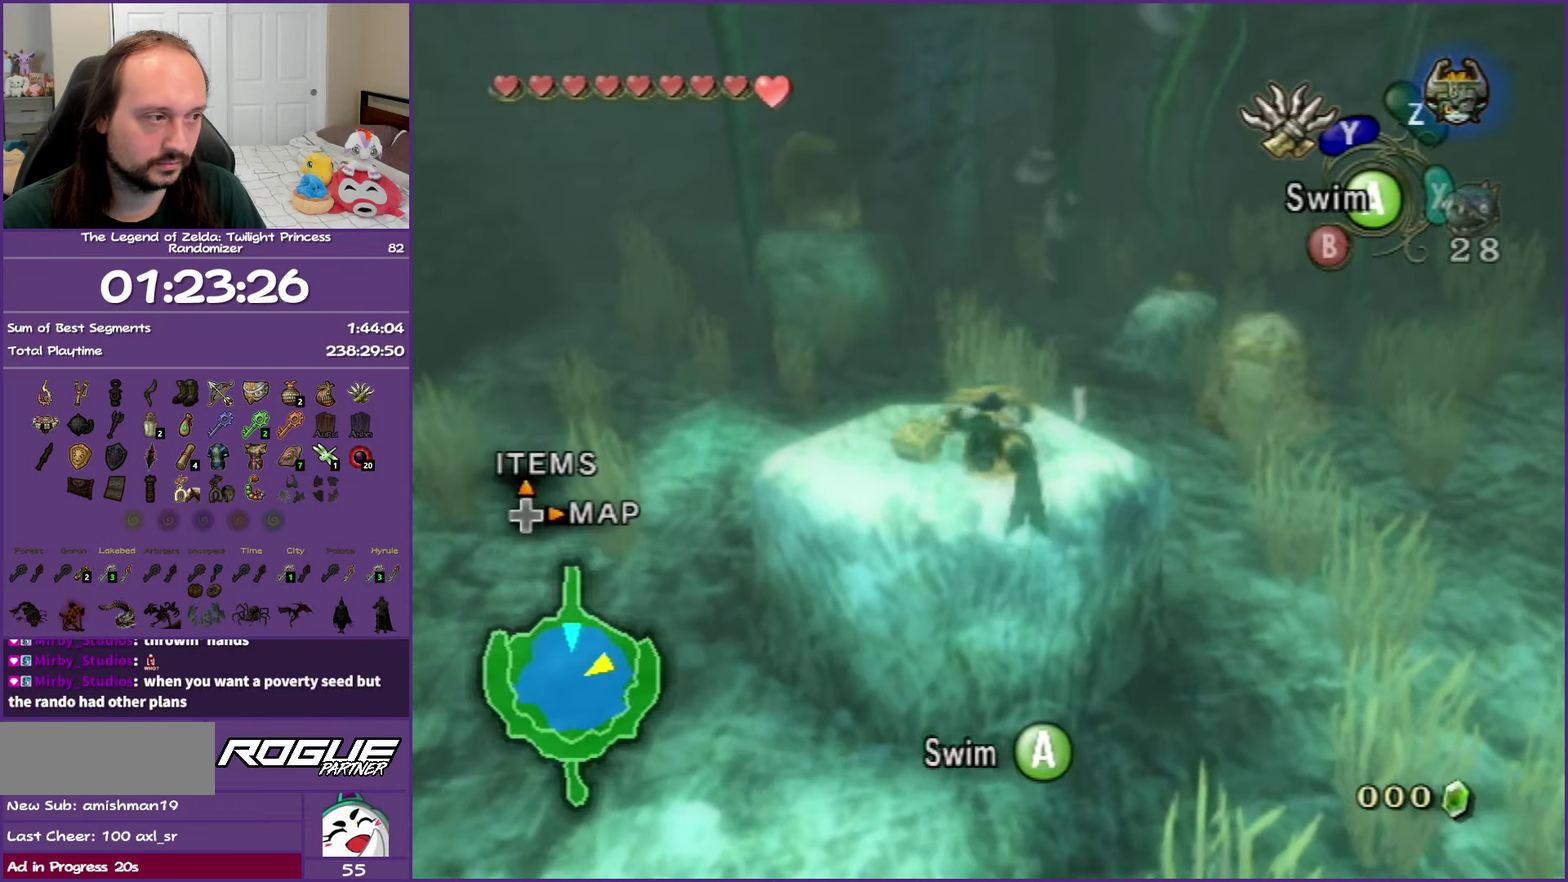
{"buttons": [], "left_stick": "center", "right_stick": "center", "events": [[183, "A", "down"], [250, "left_stick", "center"], [433, "A", "up"]]}
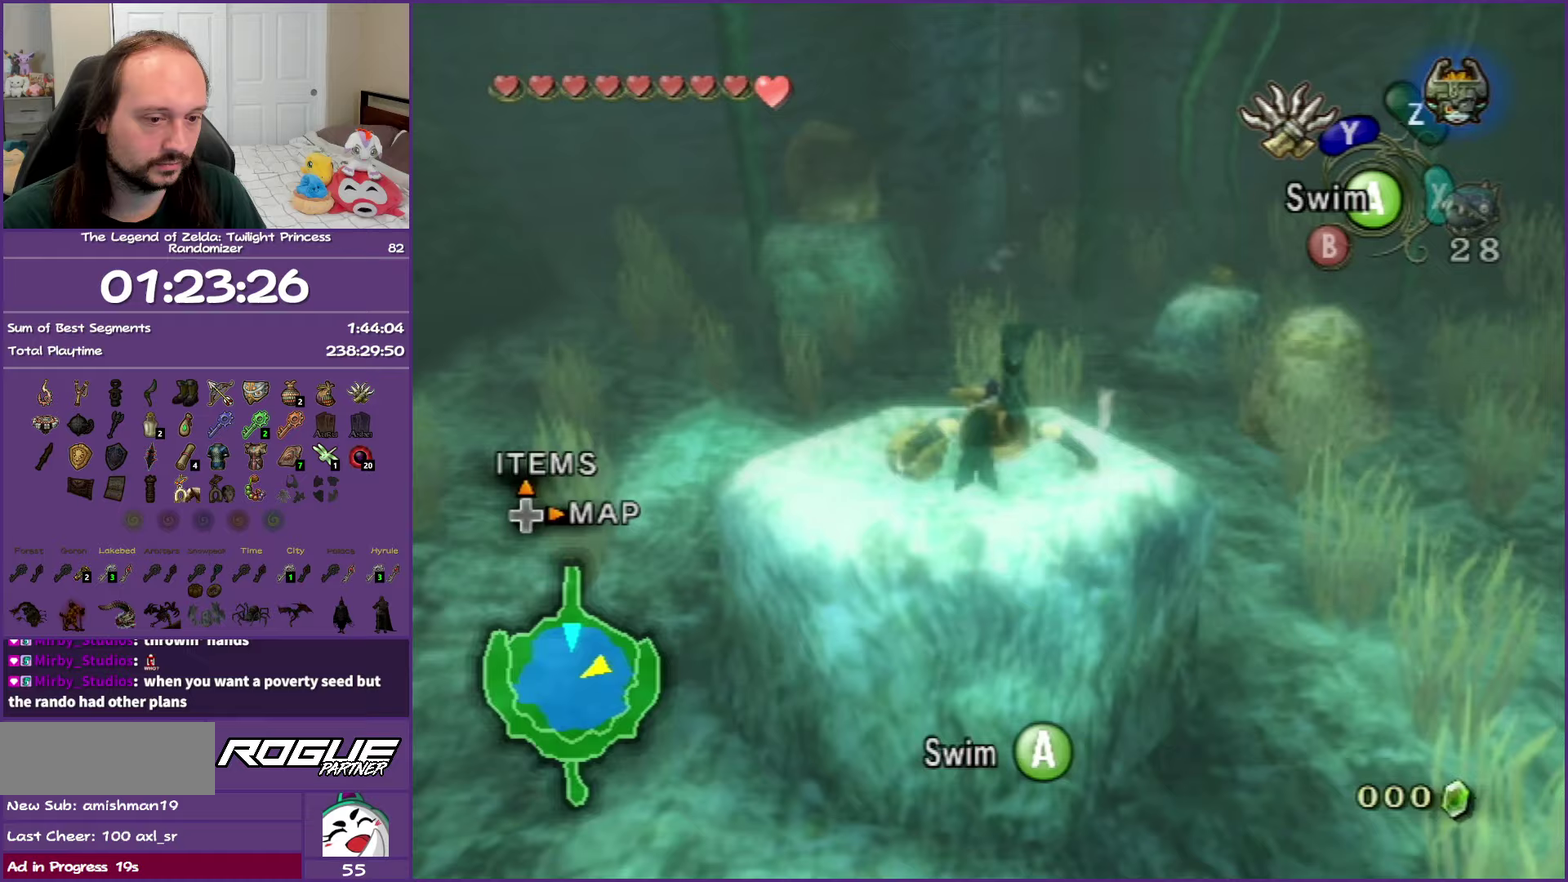
{"buttons": [], "left_stick": "center", "right_stick": "center", "events": [[17, "A", "down"], [167, "A", "up"], [233, "left_stick", "up-left"], [450, "left_stick", "center"]]}
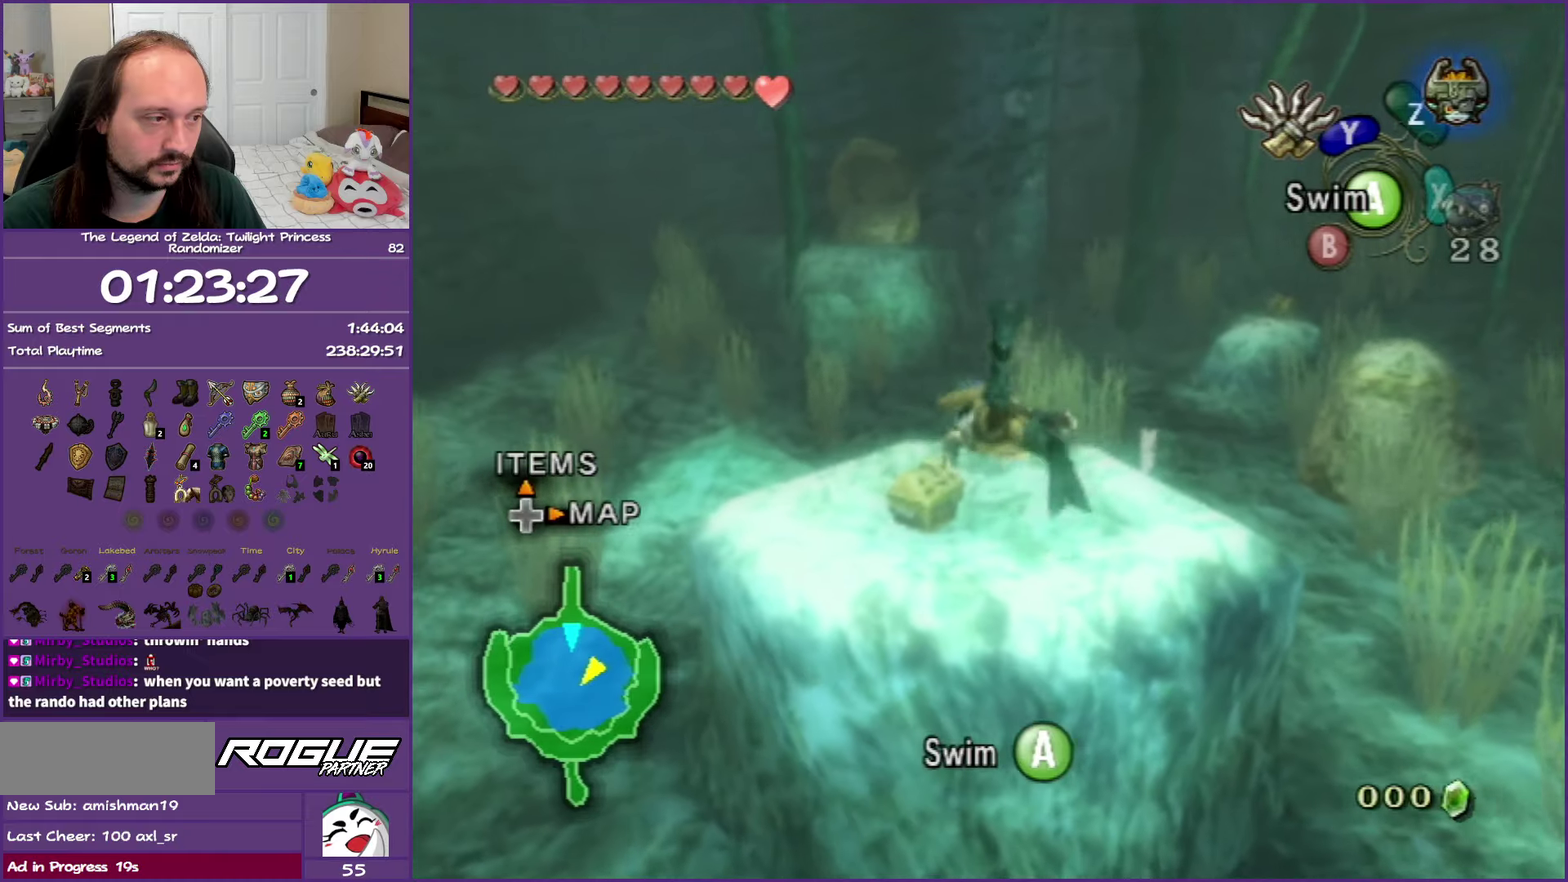
{"buttons": ["START"], "left_stick": "center", "right_stick": "center", "events": [[133, "left_stick", "up-right"], [350, "left_stick", "center"], [367, "START", "down"]]}
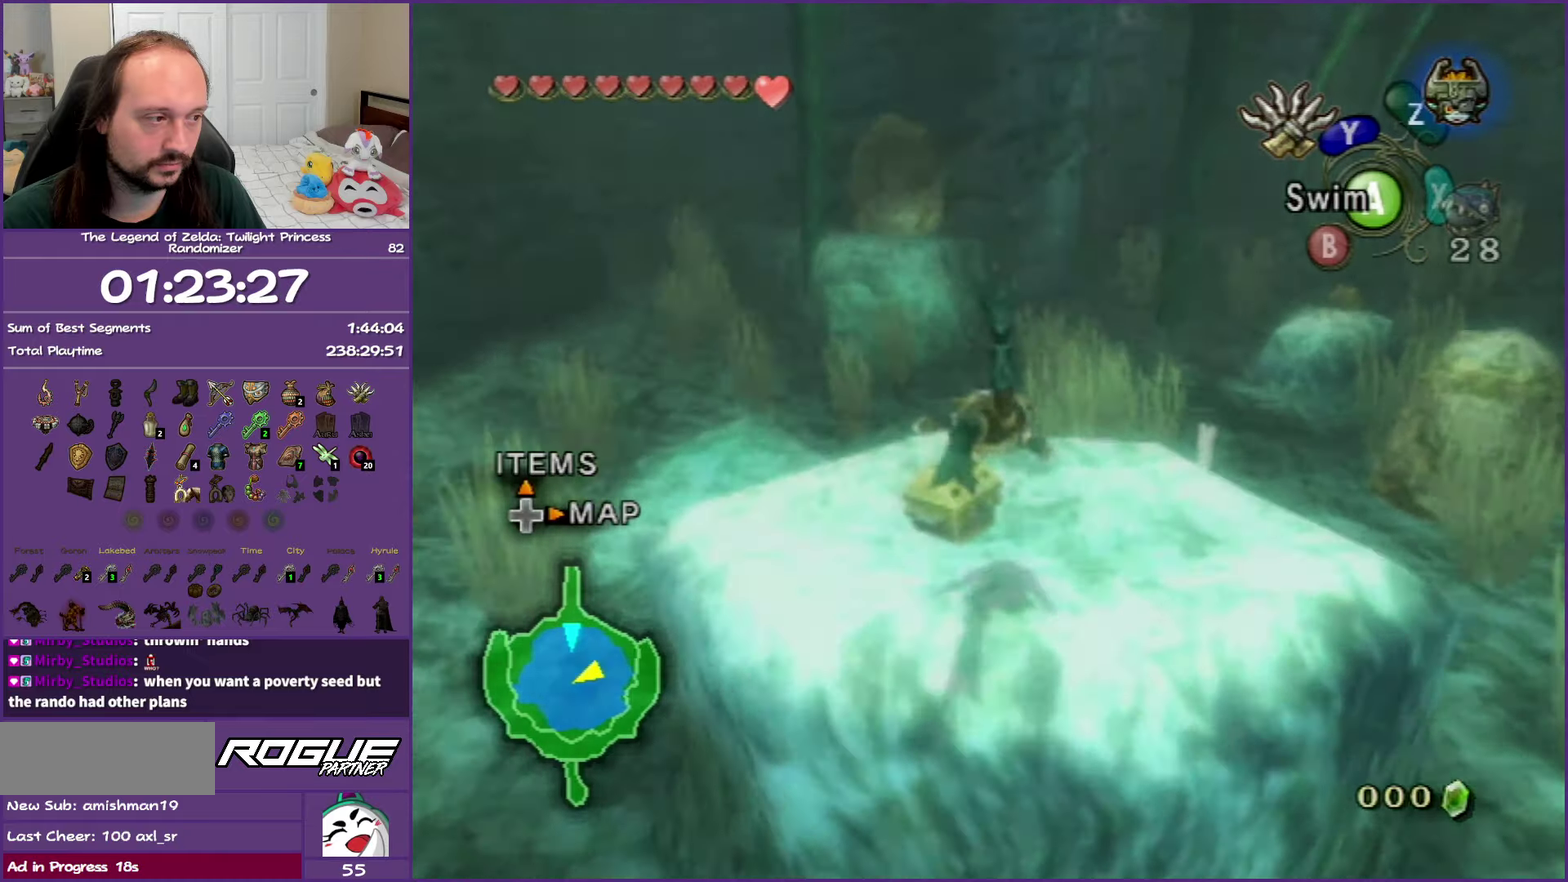
{"buttons": [], "left_stick": "center", "right_stick": "center", "events": [[67, "START", "up"]]}